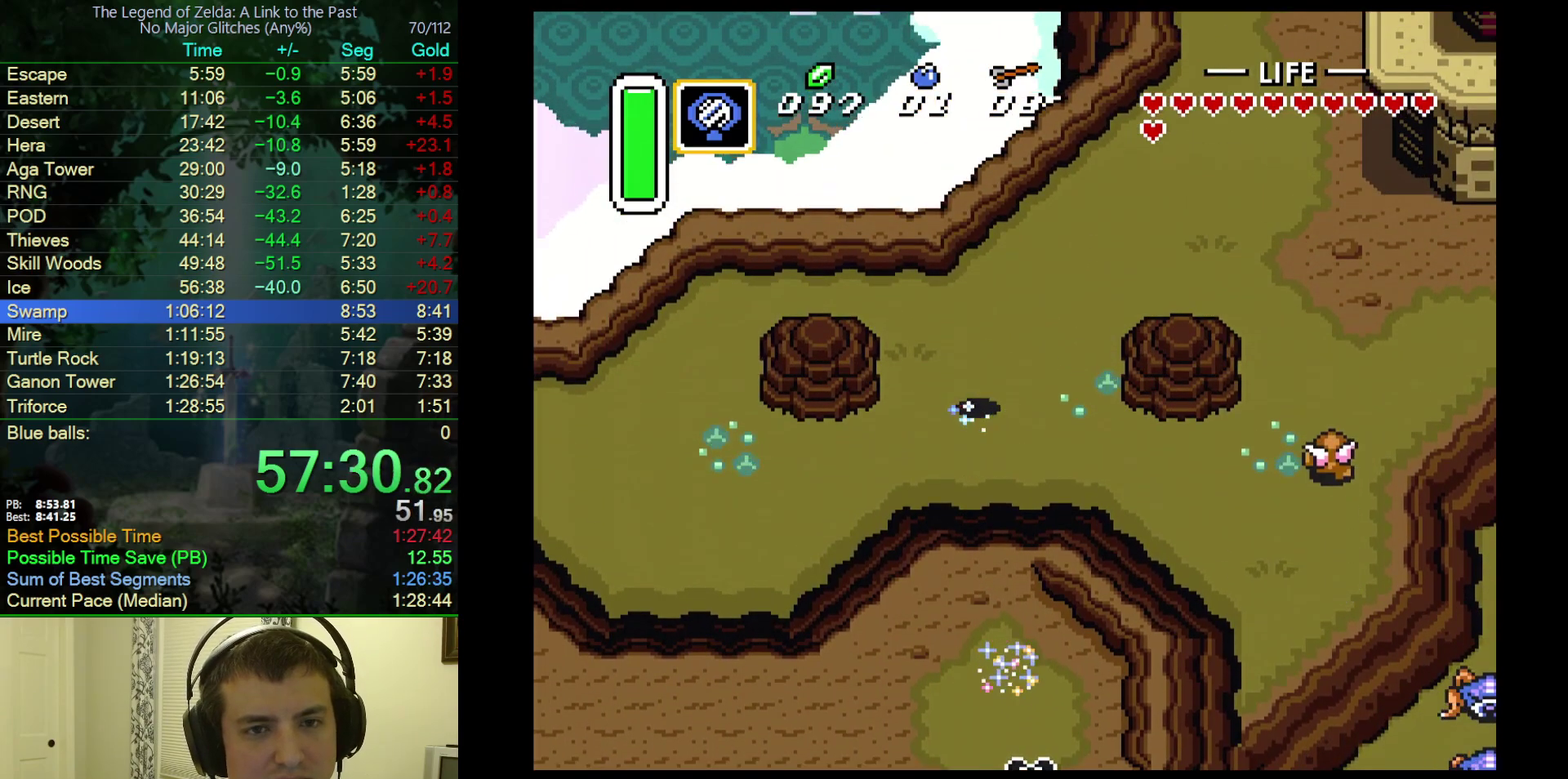
Gameplay with a controller (Nintendo layout); each line is a JSON object with the inputs held at the frame after it. "events" lists button and stick changes between this image and that frame as [ms after this image, input, new state], when the widget could be followed in between. Not read: L3 R3.
{"buttons": ["A"], "events": []}
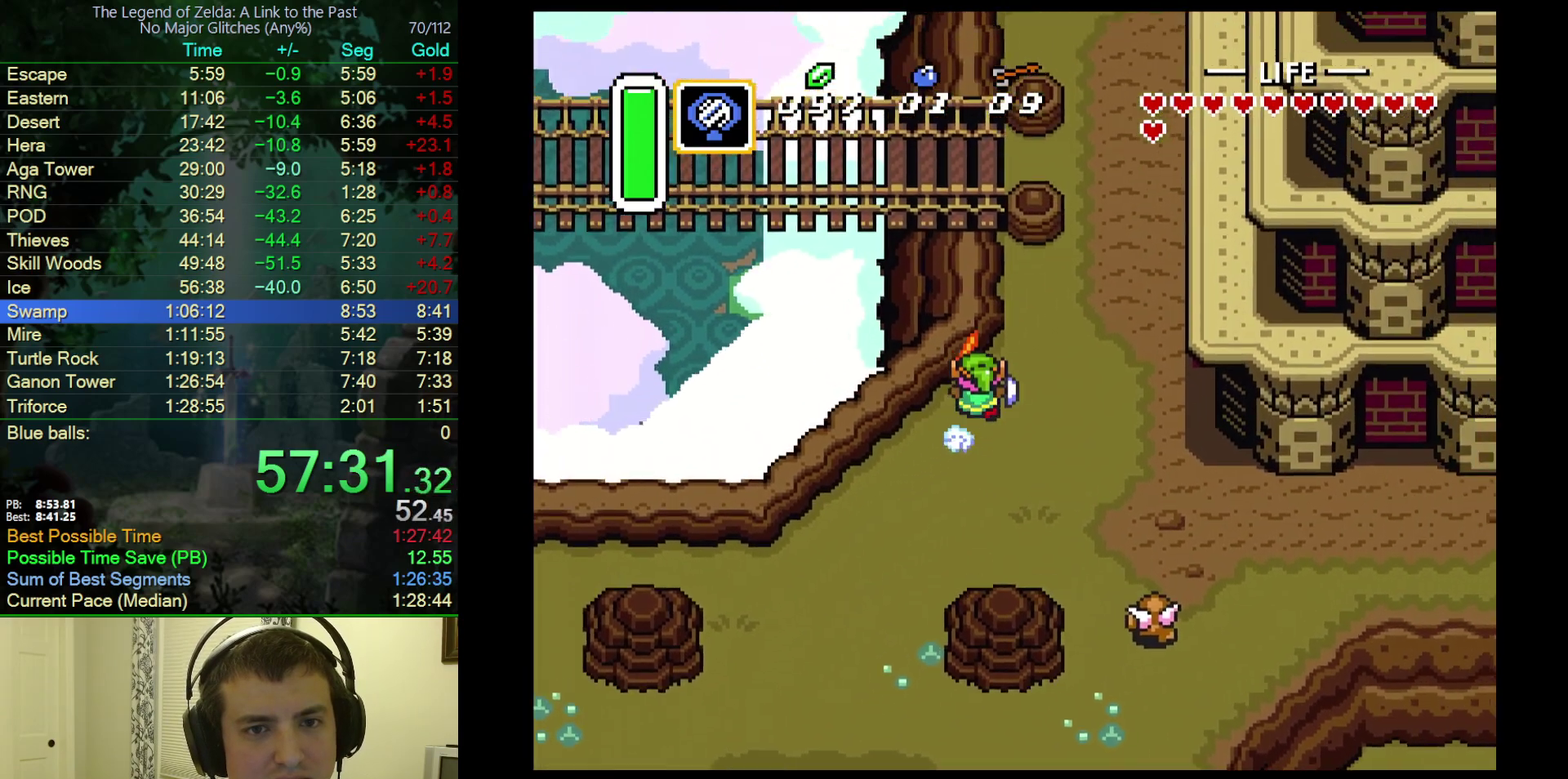
{"buttons": ["DPAD_UP"], "events": [[17, "A", "up"], [117, "DPAD_RIGHT", "down"], [200, "DPAD_UP", "down"], [400, "DPAD_RIGHT", "up"]]}
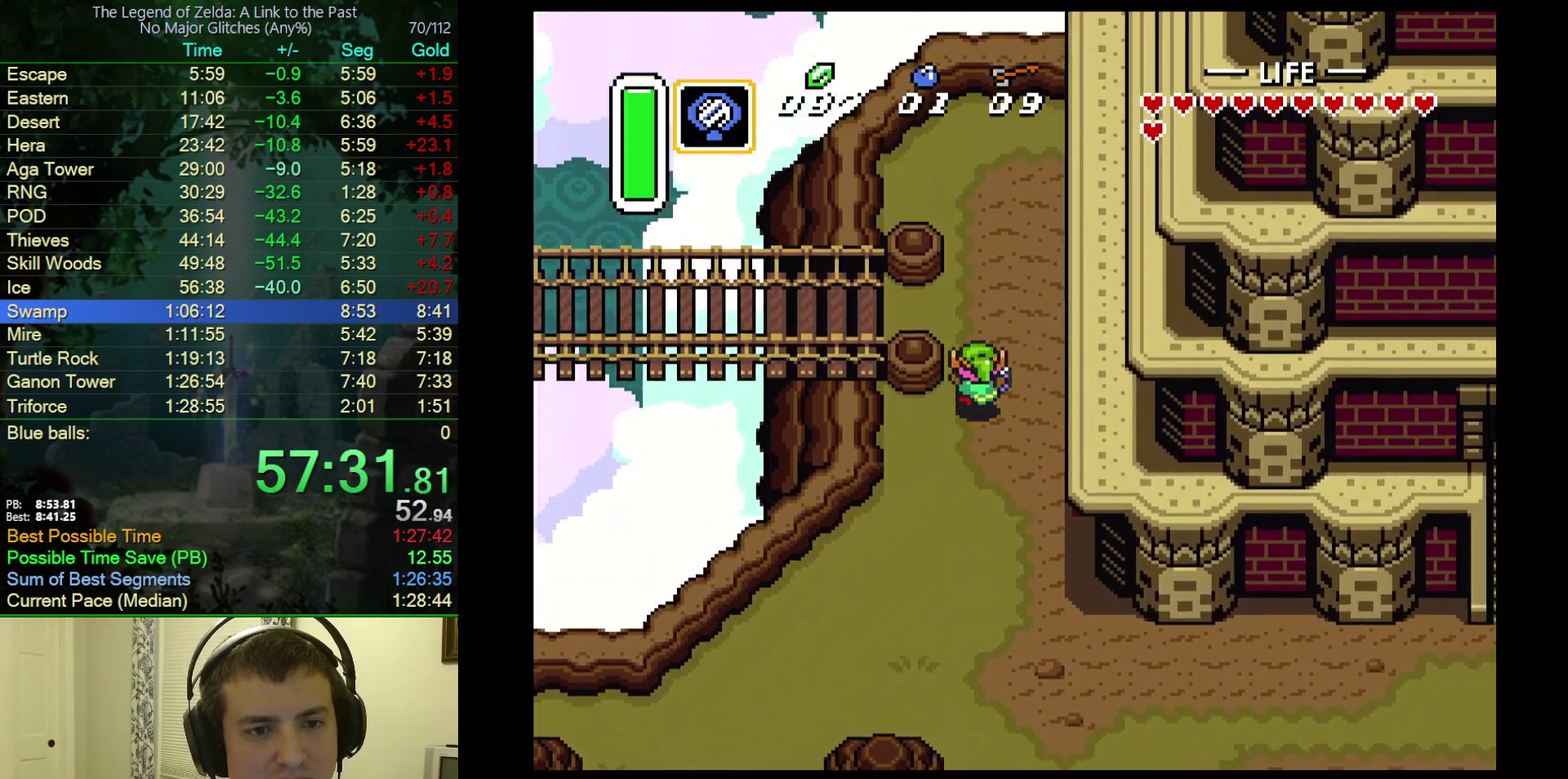
{"buttons": ["A", "DPAD_LEFT"], "events": [[267, "A", "down"], [350, "DPAD_LEFT", "down"], [350, "DPAD_UP", "up"]]}
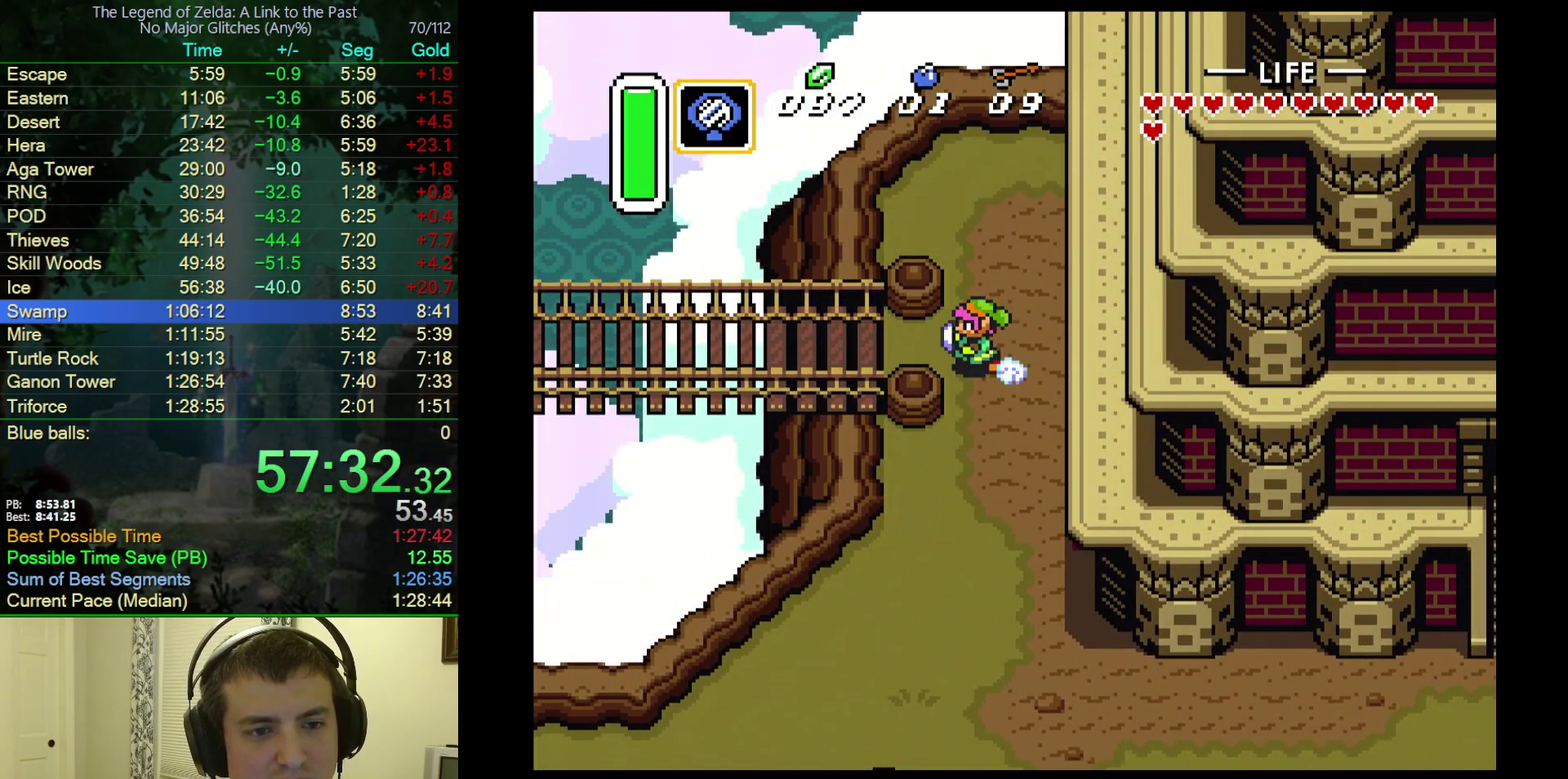
{"buttons": [], "events": [[150, "DPAD_LEFT", "up"], [367, "A", "up"]]}
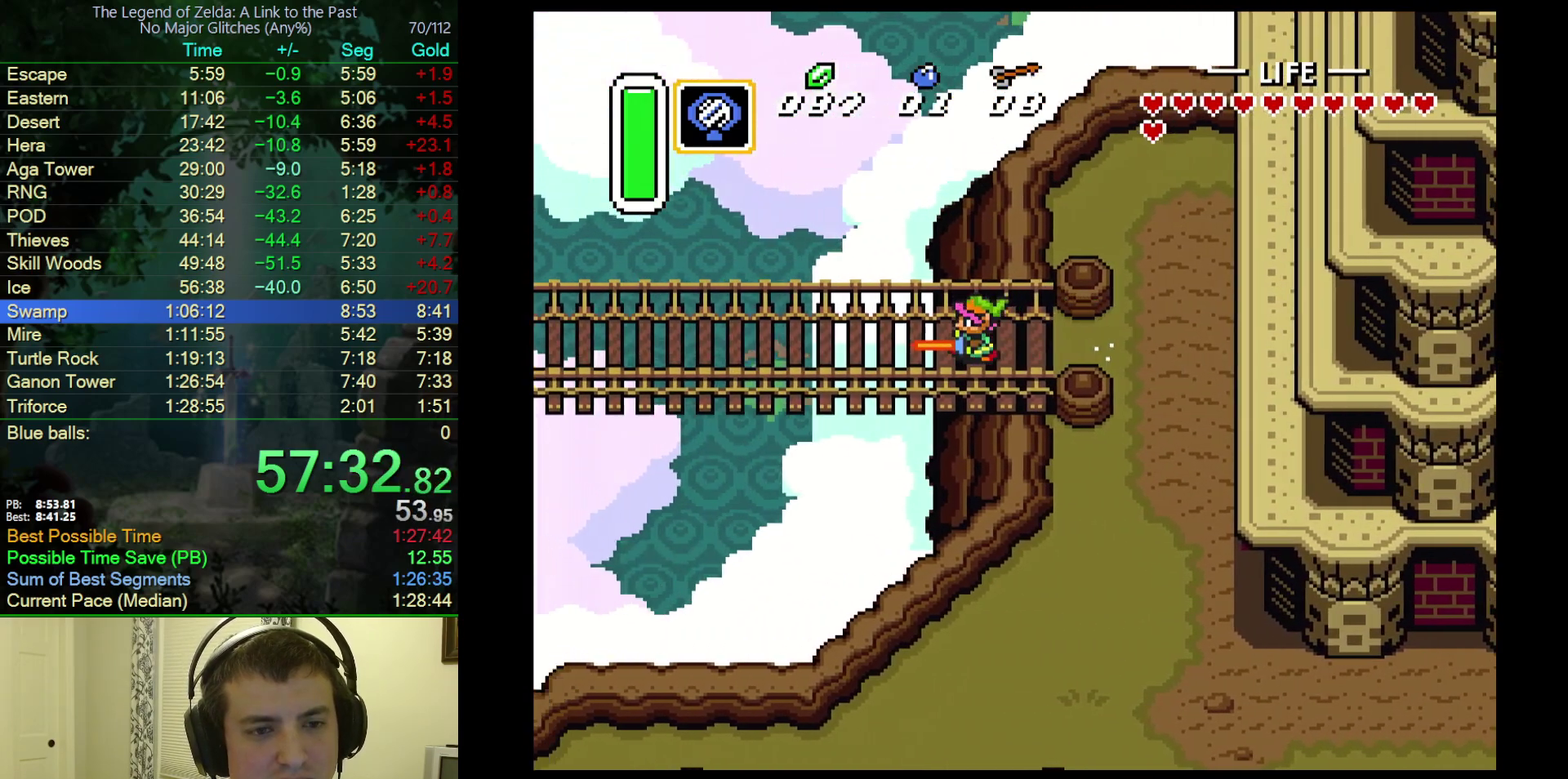
{"buttons": [], "events": []}
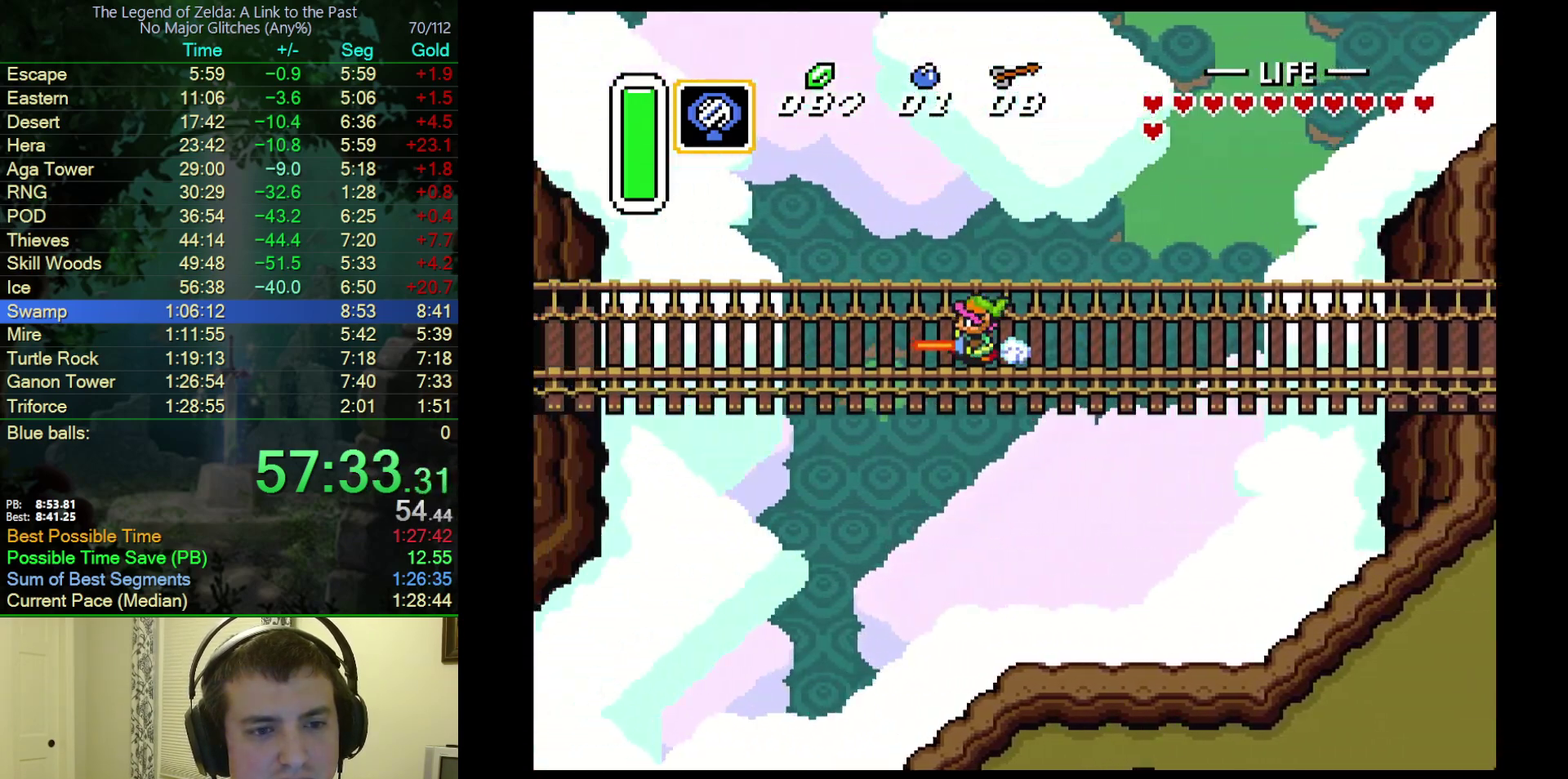
{"buttons": [], "events": []}
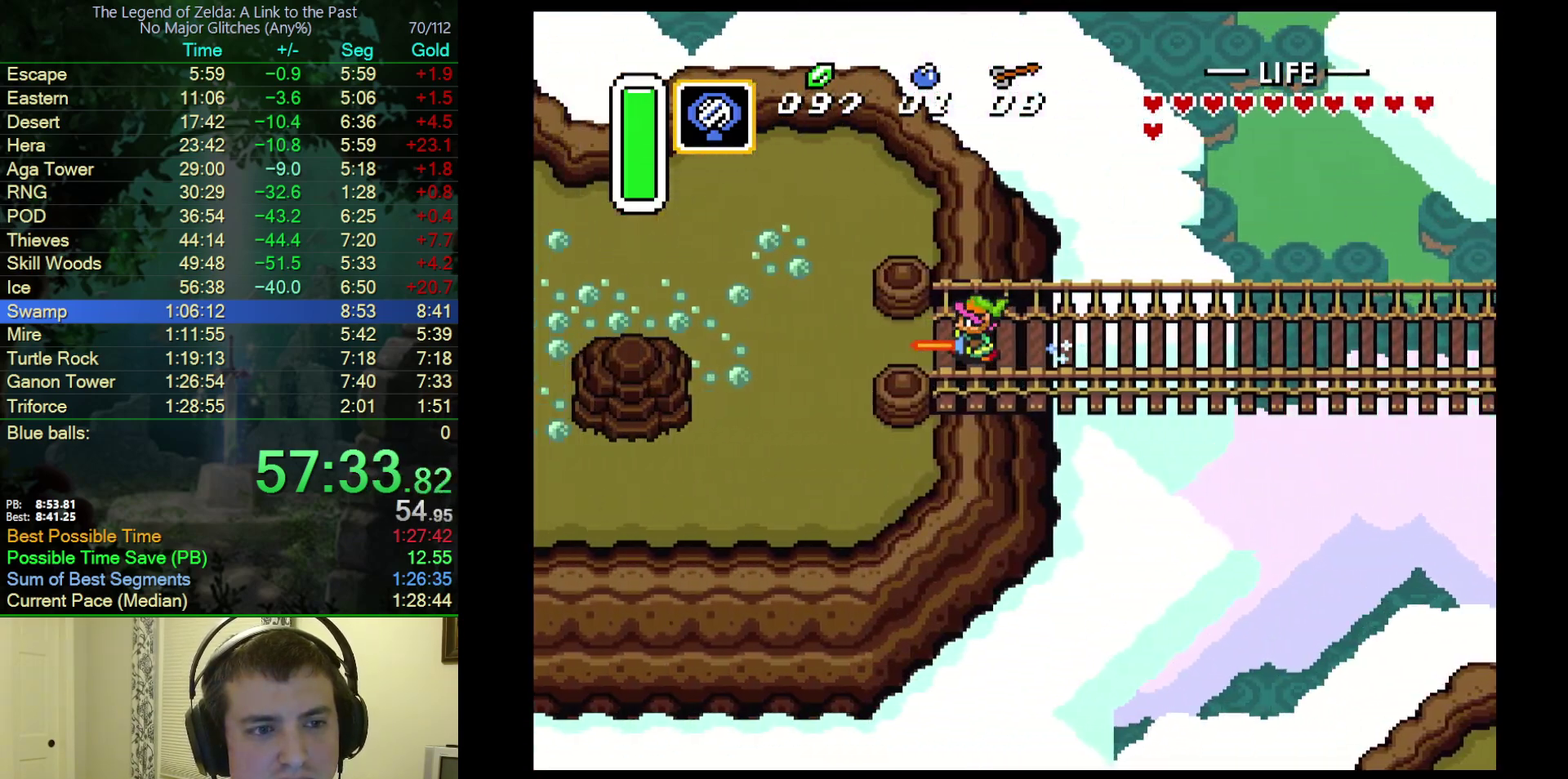
{"buttons": [], "events": []}
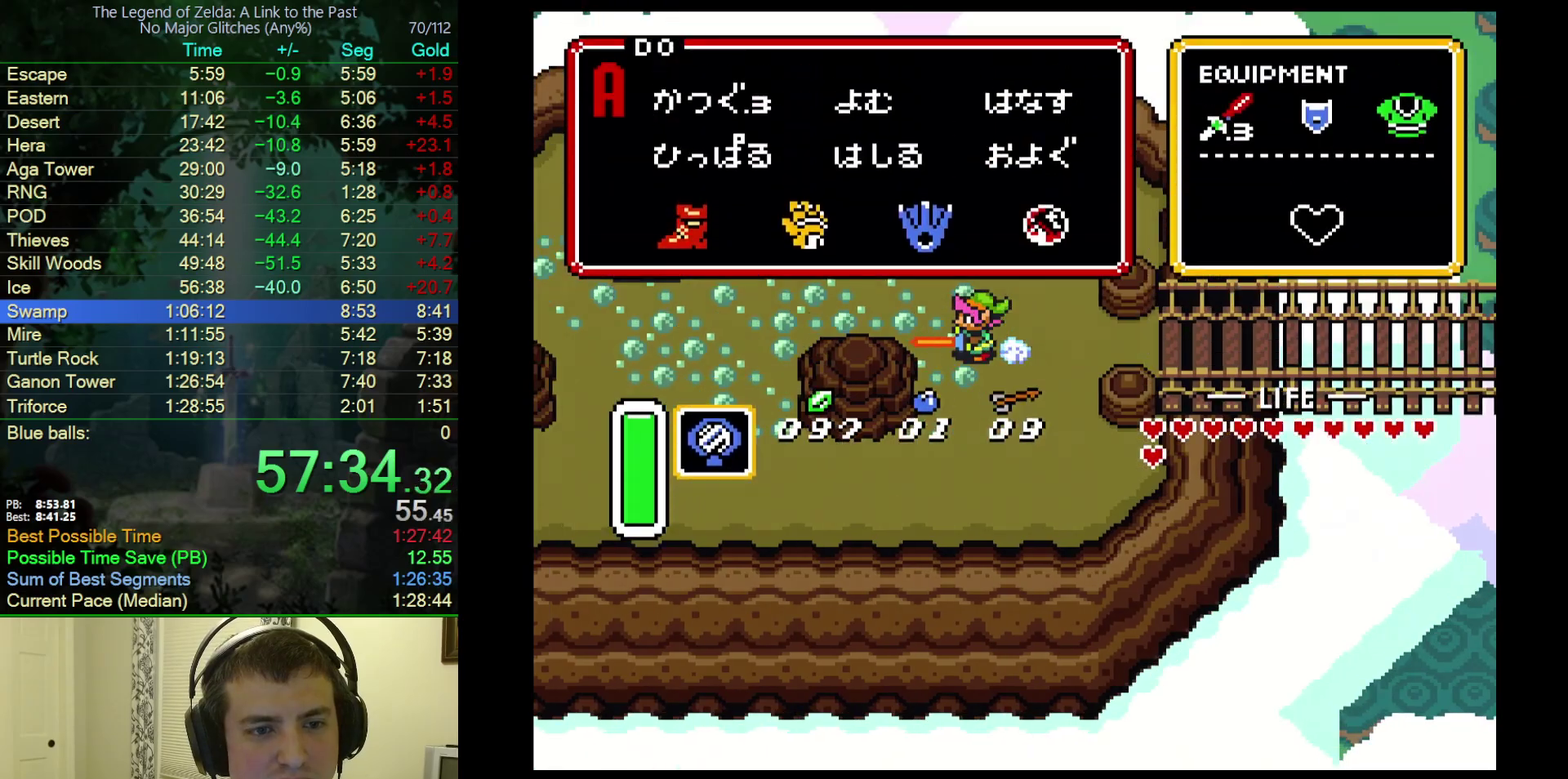
{"buttons": ["DPAD_LEFT"], "events": [[367, "DPAD_UP", "down"], [450, "DPAD_UP", "up"], [500, "DPAD_LEFT", "down"]]}
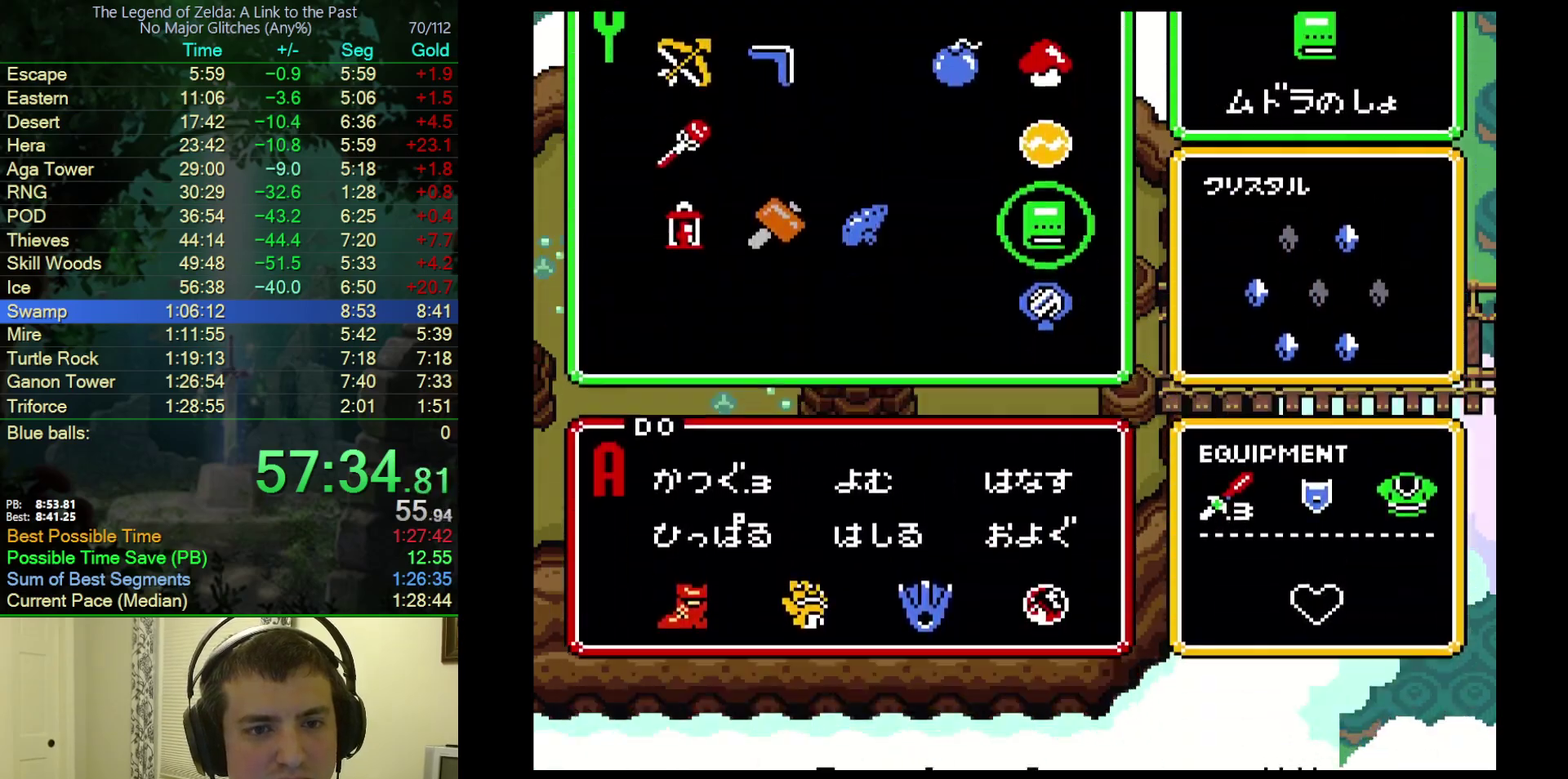
{"buttons": ["DPAD_UP", "DPAD_LEFT"], "events": [[17, "DPAD_UP", "down"]]}
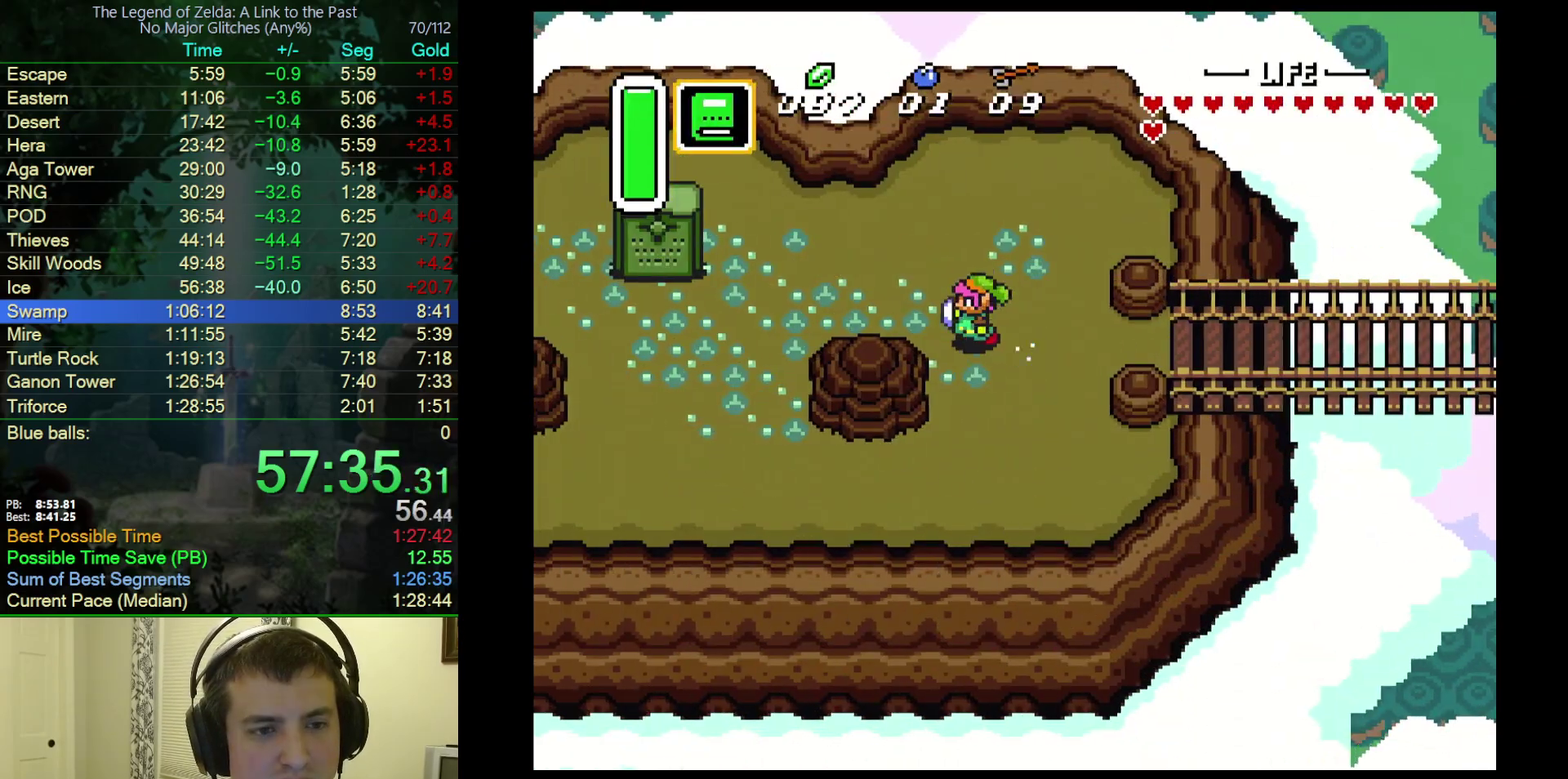
{"buttons": ["DPAD_LEFT"], "events": [[100, "DPAD_UP", "up"]]}
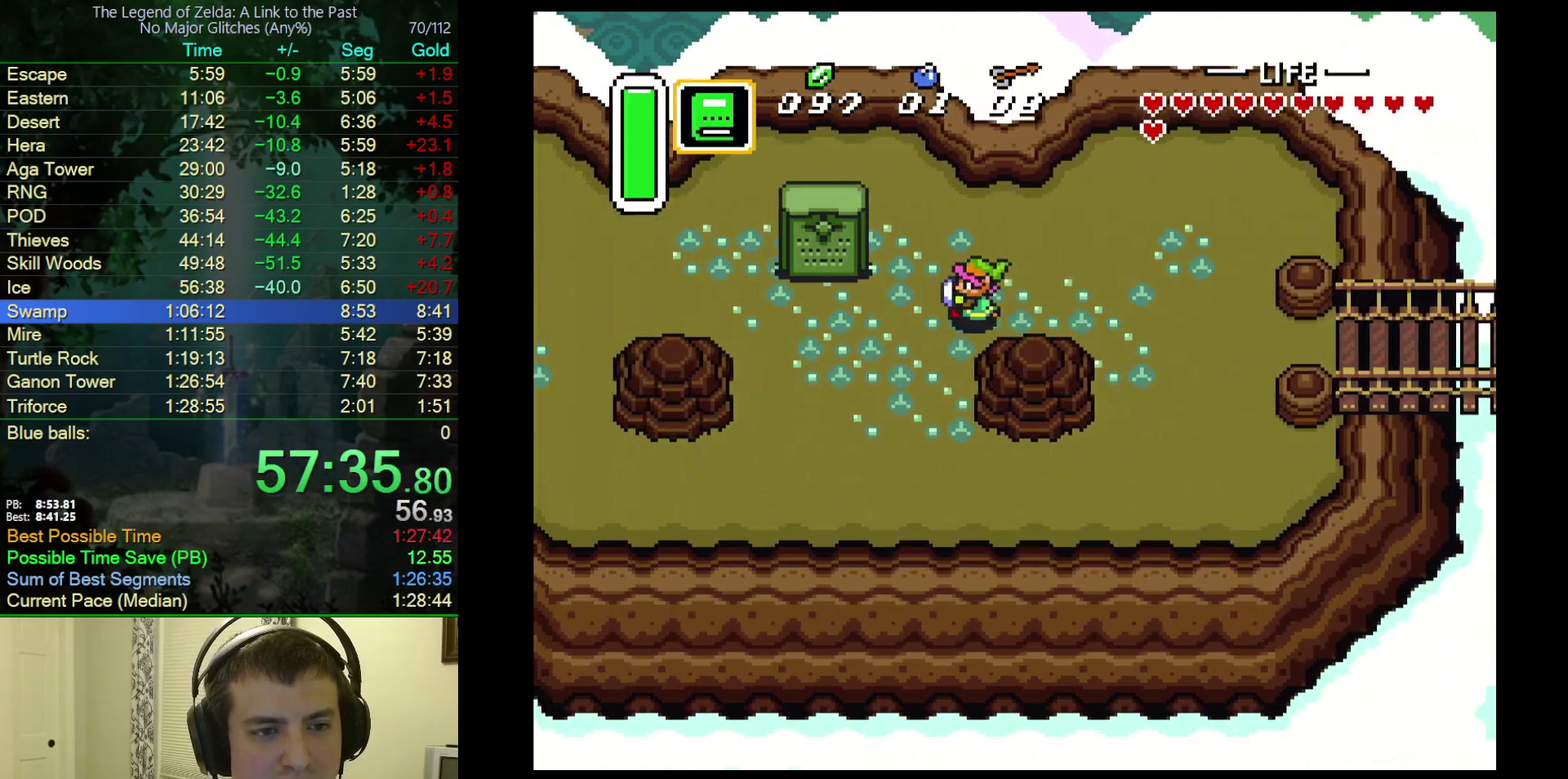
{"buttons": ["DPAD_UP"], "events": [[117, "DPAD_DOWN", "down"], [300, "DPAD_DOWN", "up"], [417, "DPAD_UP", "down"], [500, "DPAD_LEFT", "up"]]}
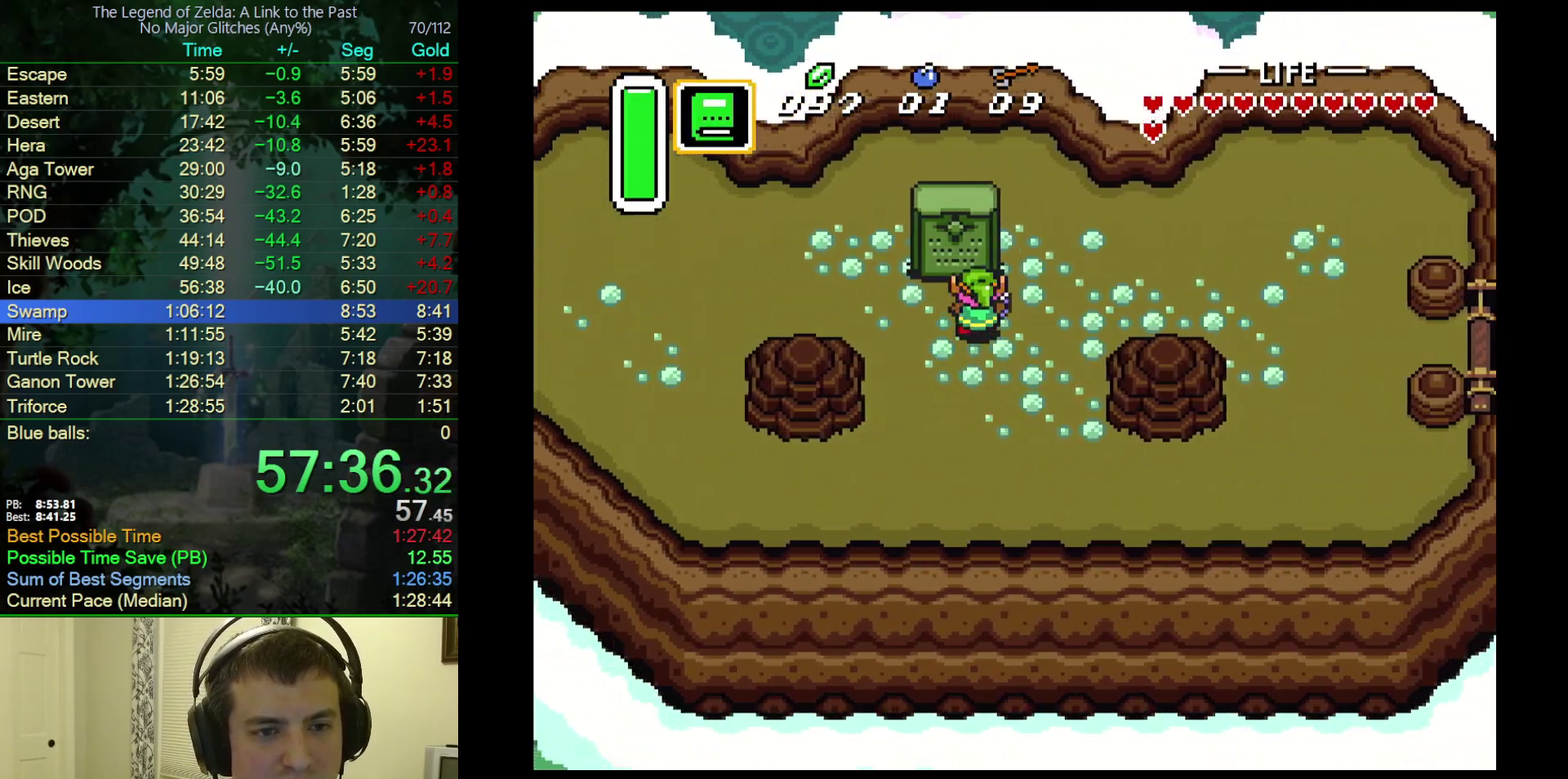
{"buttons": ["Y", "DPAD_UP", "DPAD_LEFT"], "events": [[67, "Y", "down"], [183, "Y", "up"], [333, "Y", "down"], [450, "DPAD_LEFT", "down"]]}
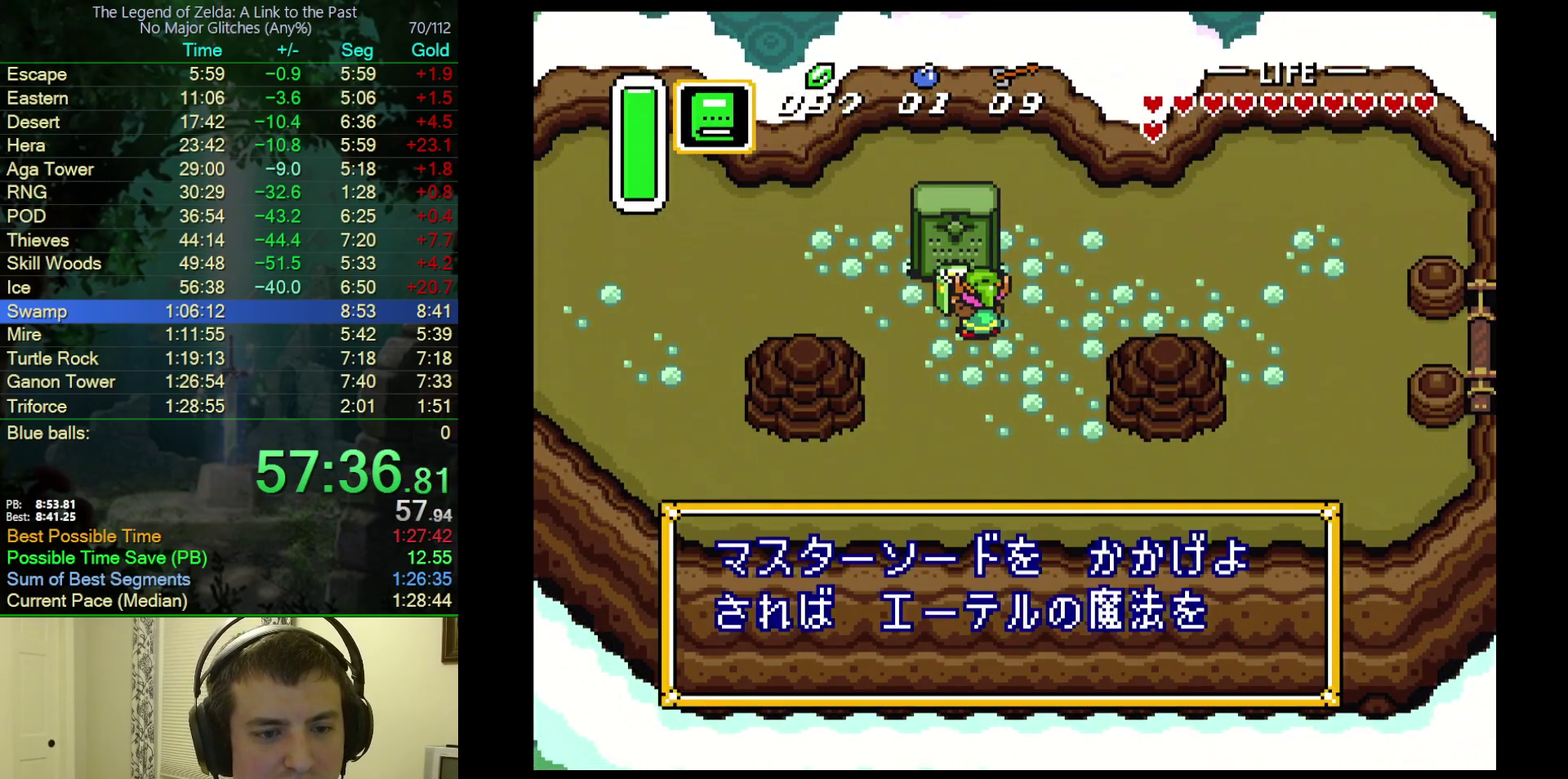
{"buttons": [], "events": [[33, "DPAD_LEFT", "up"], [33, "DPAD_UP", "up"], [33, "Y", "up"], [83, "B", "down"], [150, "B", "up"], [217, "B", "down"], [350, "B", "up"], [417, "B", "down"], [467, "B", "up"]]}
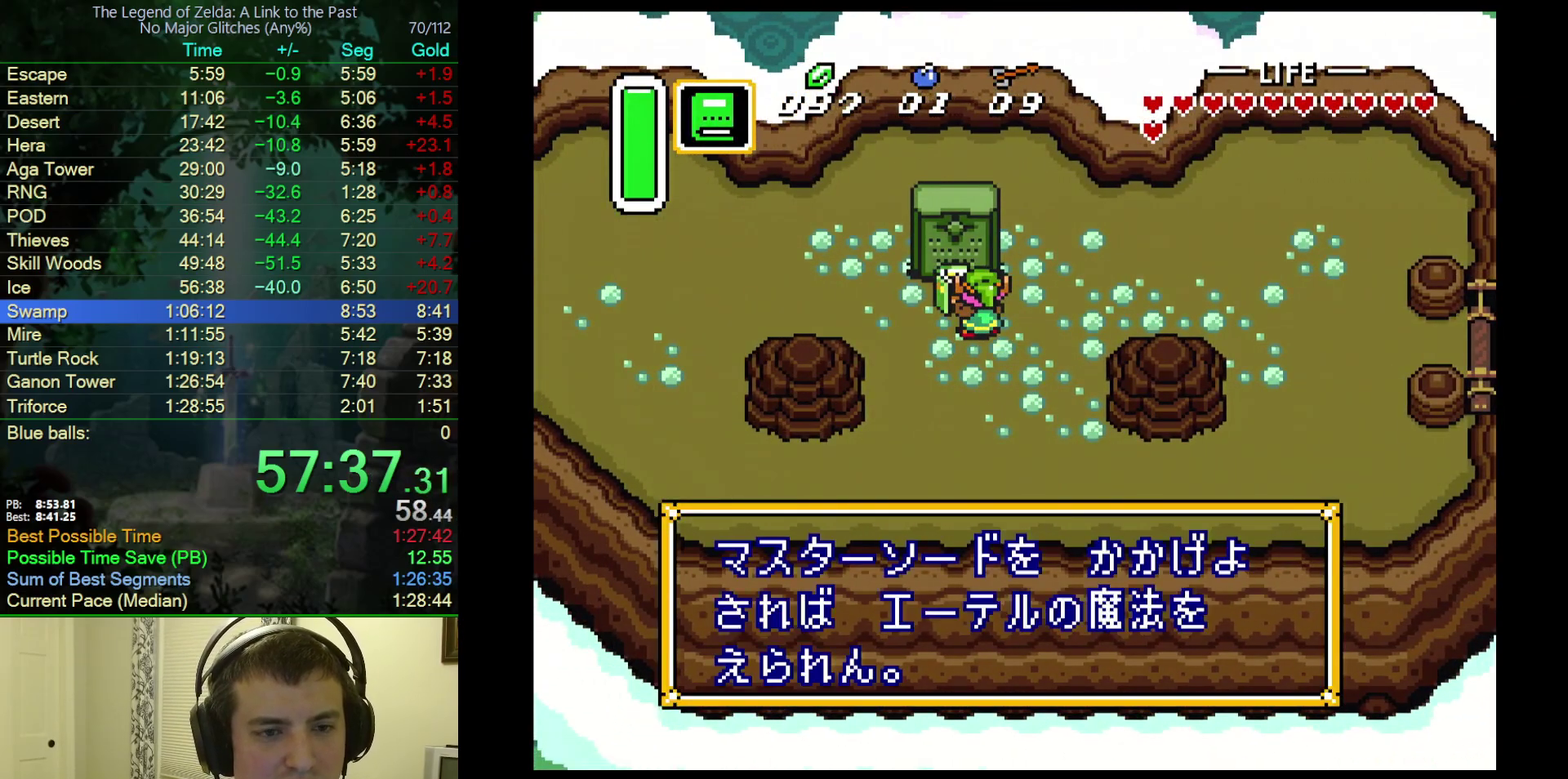
{"buttons": [], "events": [[250, "B", "down"], [300, "B", "up"]]}
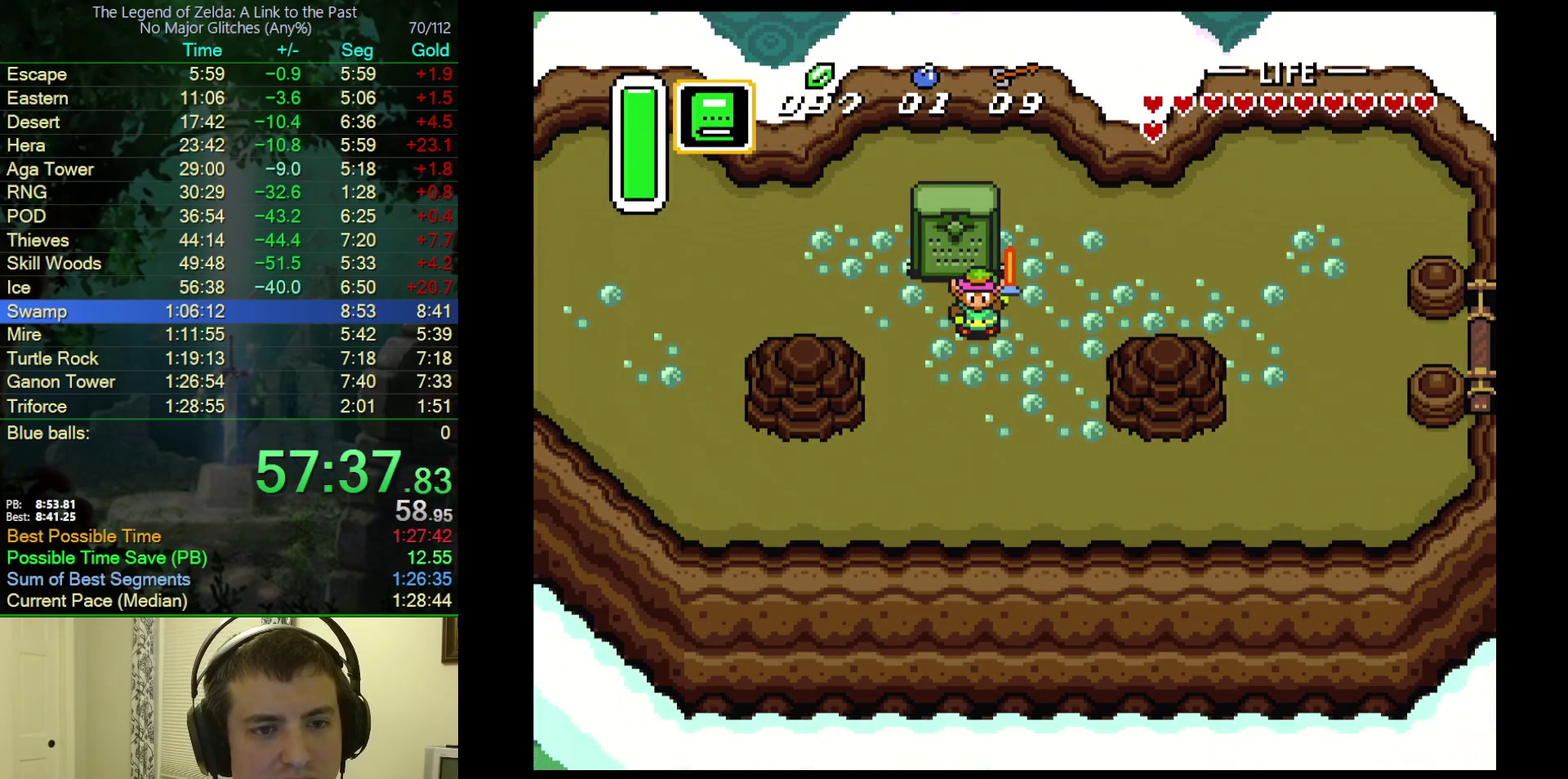
{"buttons": [], "events": [[433, "B", "down"], [483, "B", "up"]]}
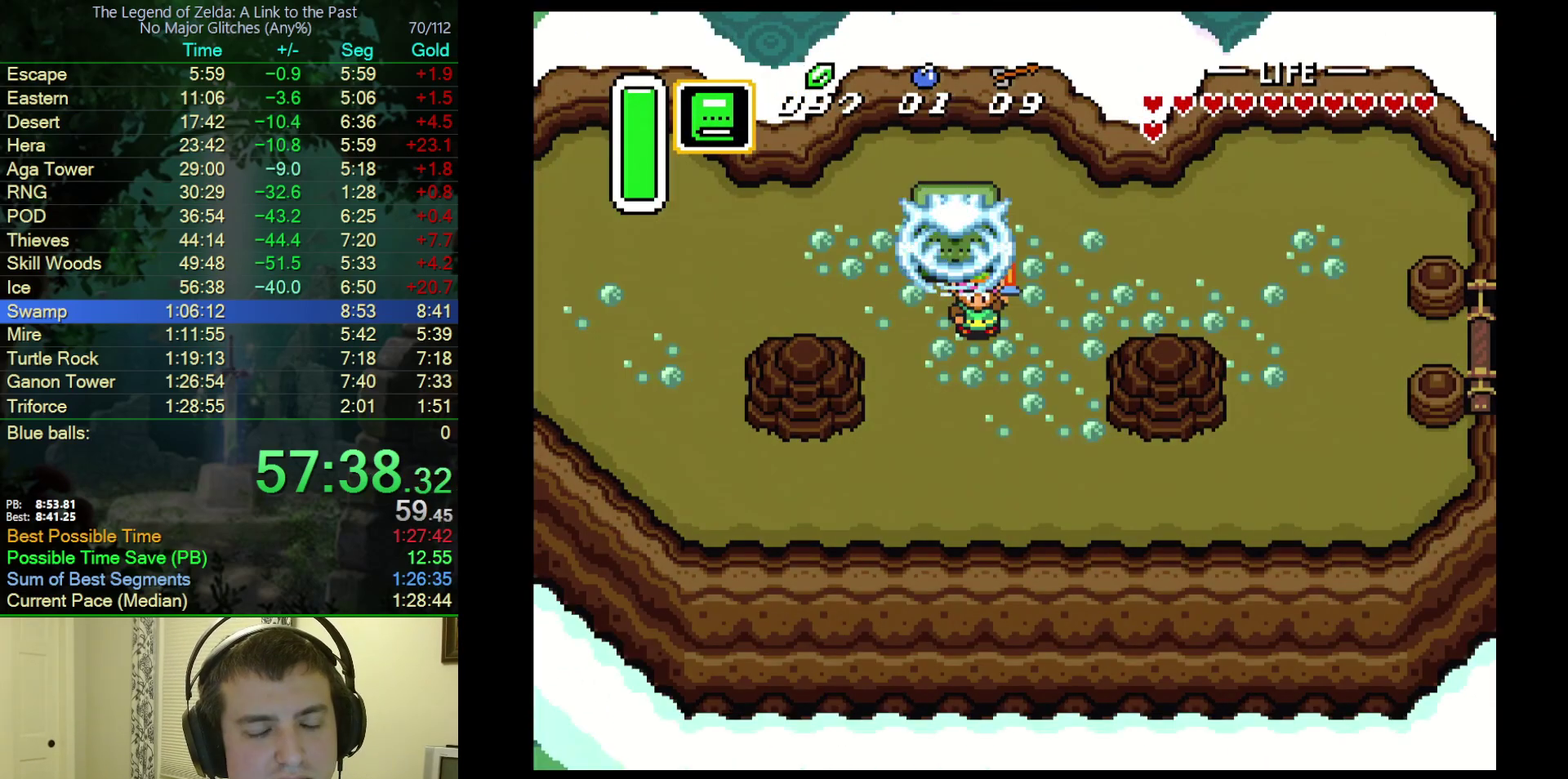
{"buttons": ["R1"], "events": [[50, "B", "down"], [100, "B", "up"], [183, "B", "down"], [233, "B", "up"], [283, "B", "down"], [350, "B", "up"], [450, "R1", "down"]]}
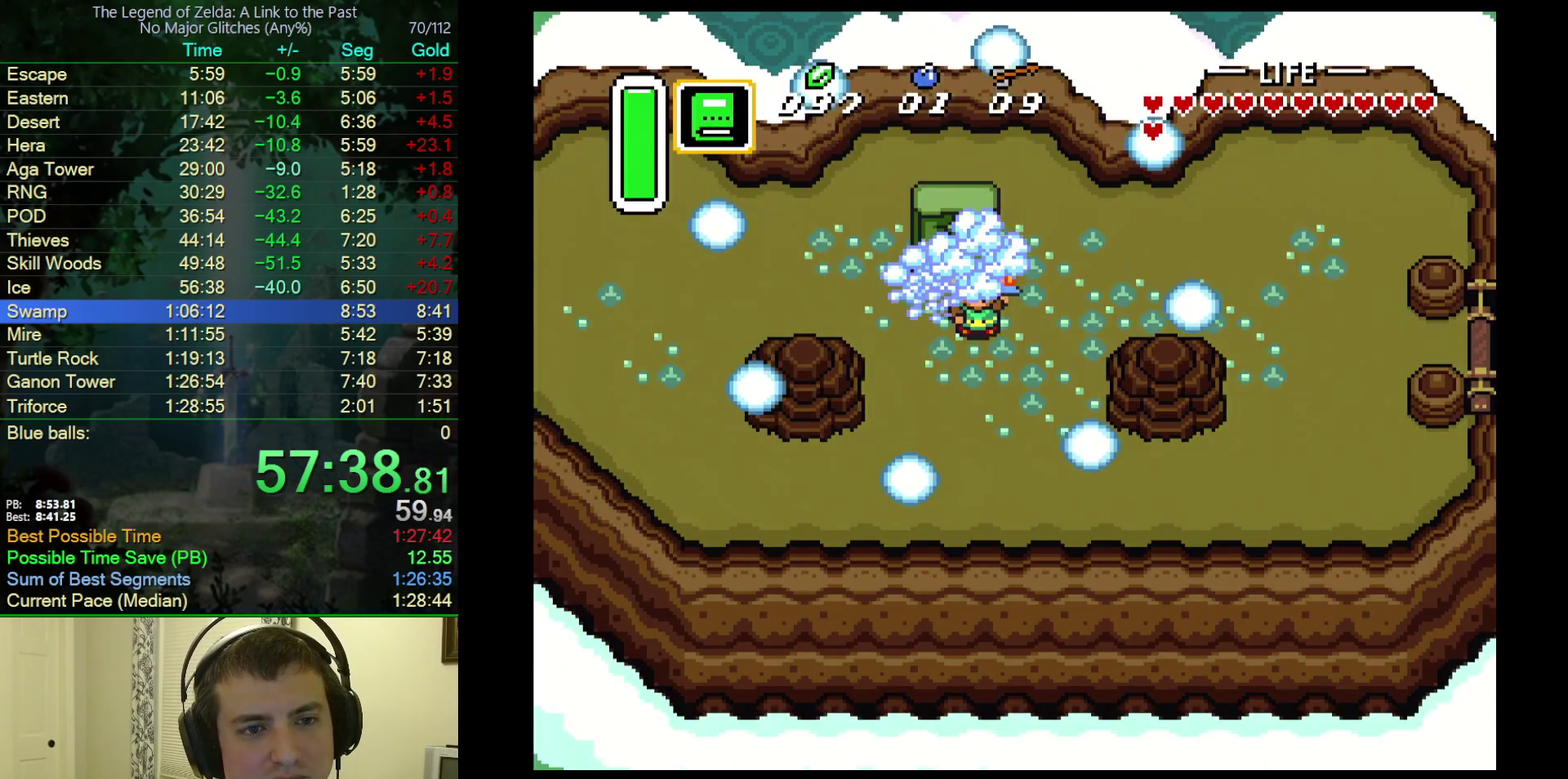
{"buttons": ["L1"], "events": [[17, "L1", "down"], [17, "R1", "up"], [100, "L1", "up"], [100, "R1", "down"], [167, "R1", "up"], [183, "L1", "down"], [233, "R1", "down"], [267, "L1", "up"], [317, "R1", "up"], [350, "L1", "down"], [383, "R1", "down"], [433, "L1", "up"], [433, "R1", "up"], [500, "L1", "down"]]}
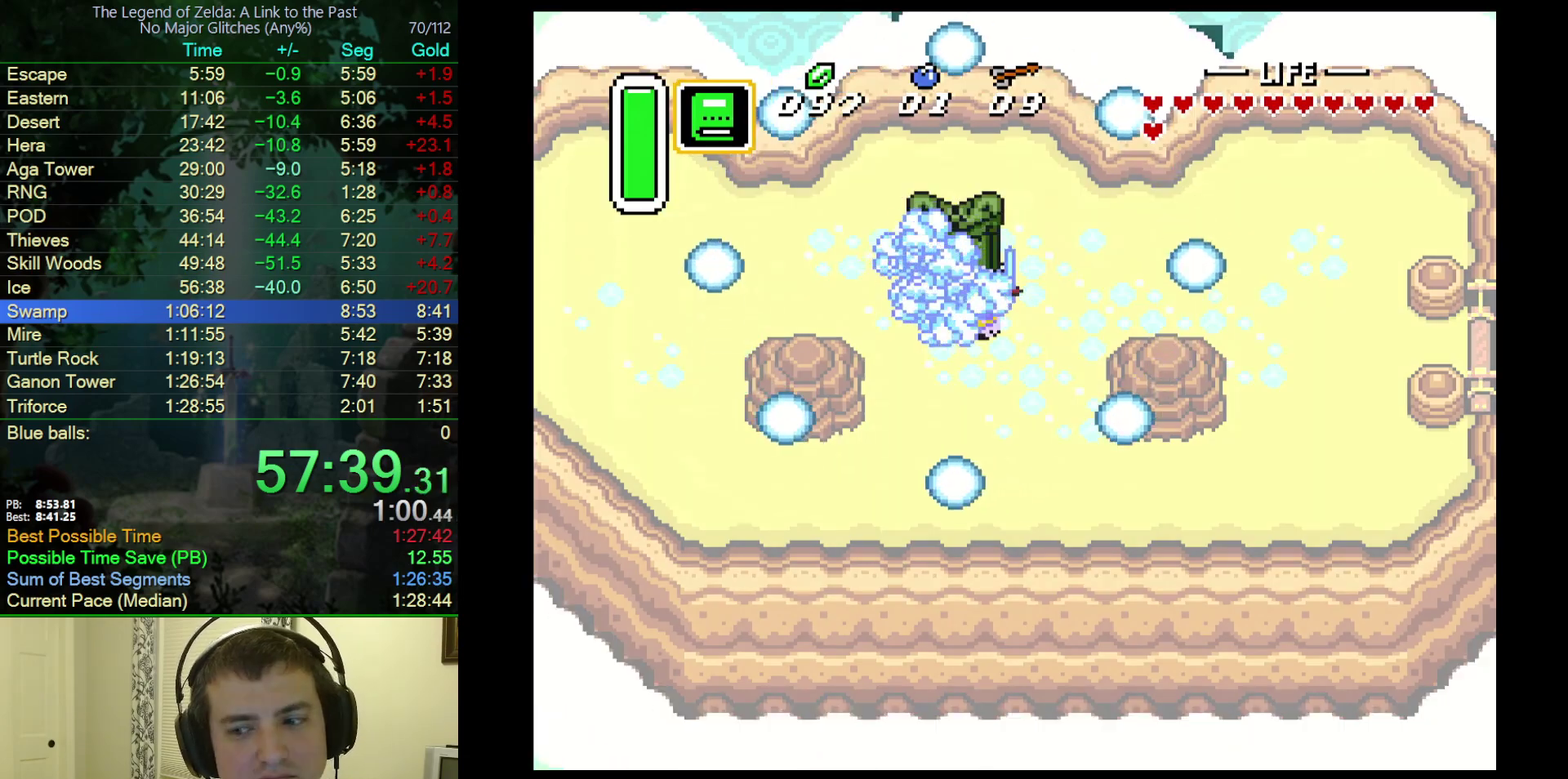
{"buttons": ["R1"], "events": [[17, "R1", "down"], [67, "R1", "up"], [83, "L1", "up"], [167, "L1", "down"], [167, "R1", "down"], [217, "R1", "up"], [250, "L1", "up"], [300, "R1", "down"], [333, "L1", "down"], [383, "R1", "up"], [417, "L1", "up"], [450, "R1", "down"]]}
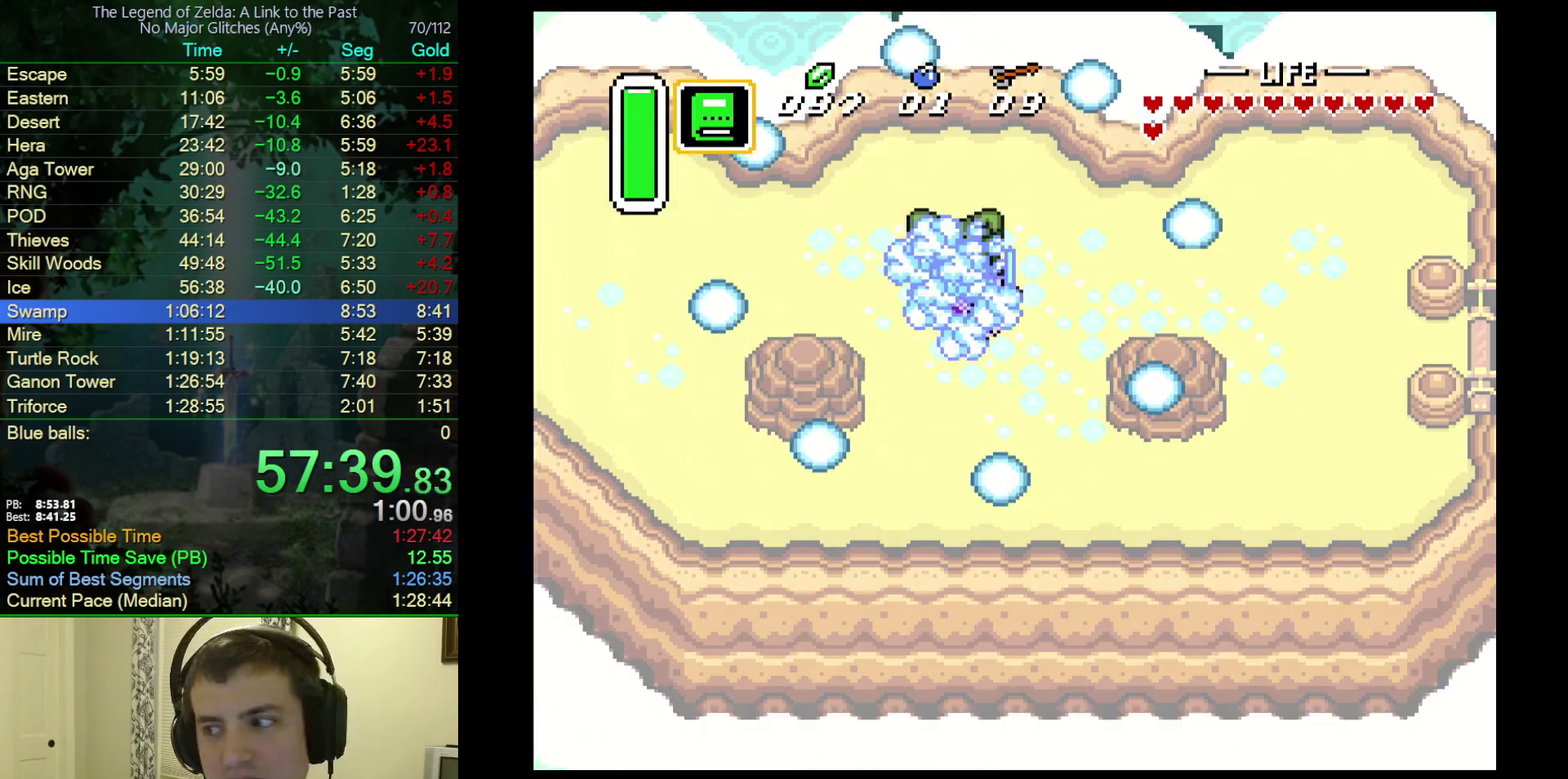
{"buttons": ["R1"], "events": [[33, "R1", "up"], [167, "L1", "down"], [233, "L1", "up"], [283, "R1", "down"], [383, "L1", "down"], [383, "R1", "up"], [467, "L1", "up"], [467, "R1", "down"]]}
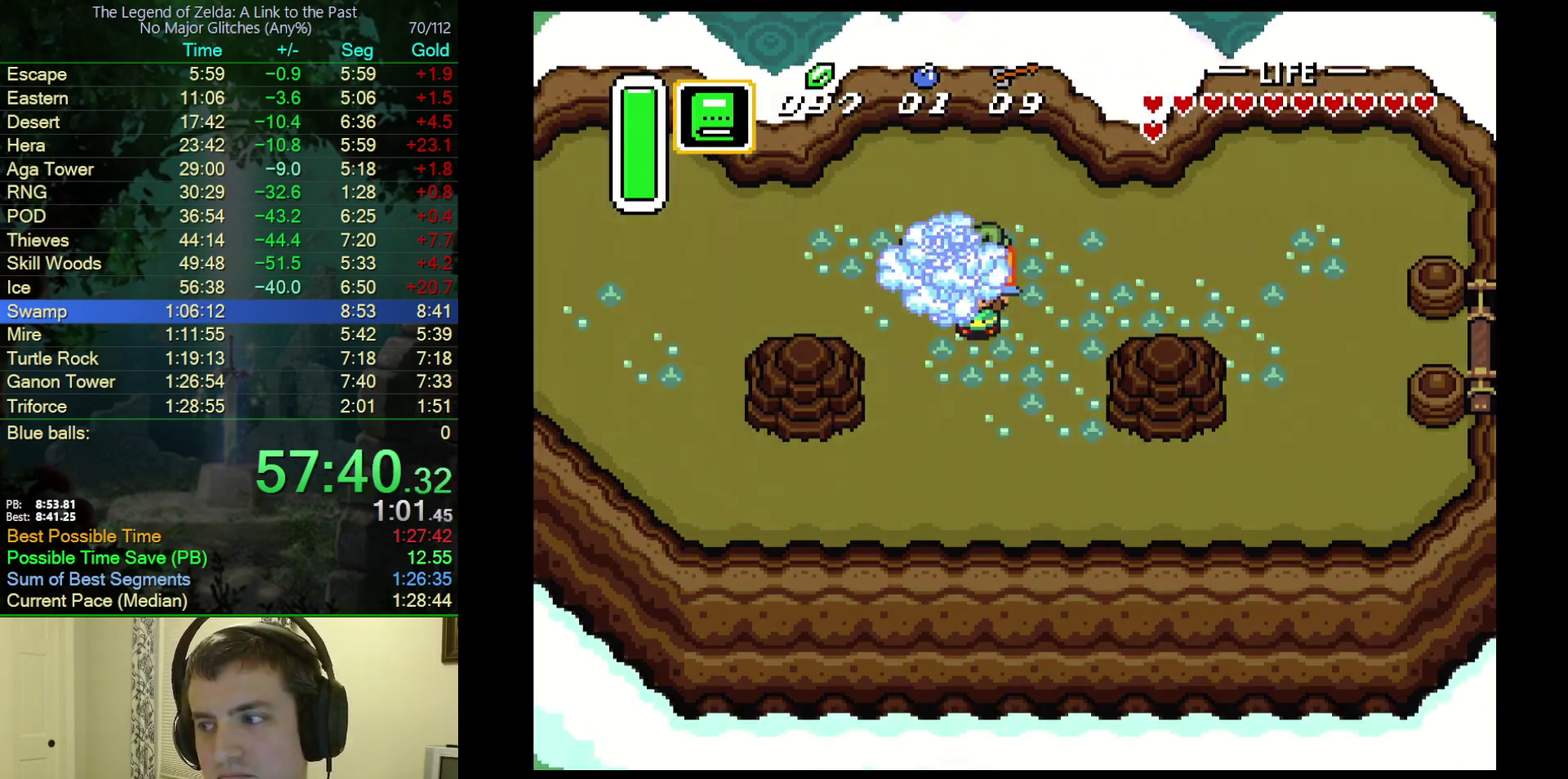
{"buttons": [], "events": [[17, "R1", "up"], [117, "R1", "down"], [167, "R1", "up"], [233, "L1", "down"], [267, "R1", "down"], [467, "L1", "up"], [467, "R1", "up"]]}
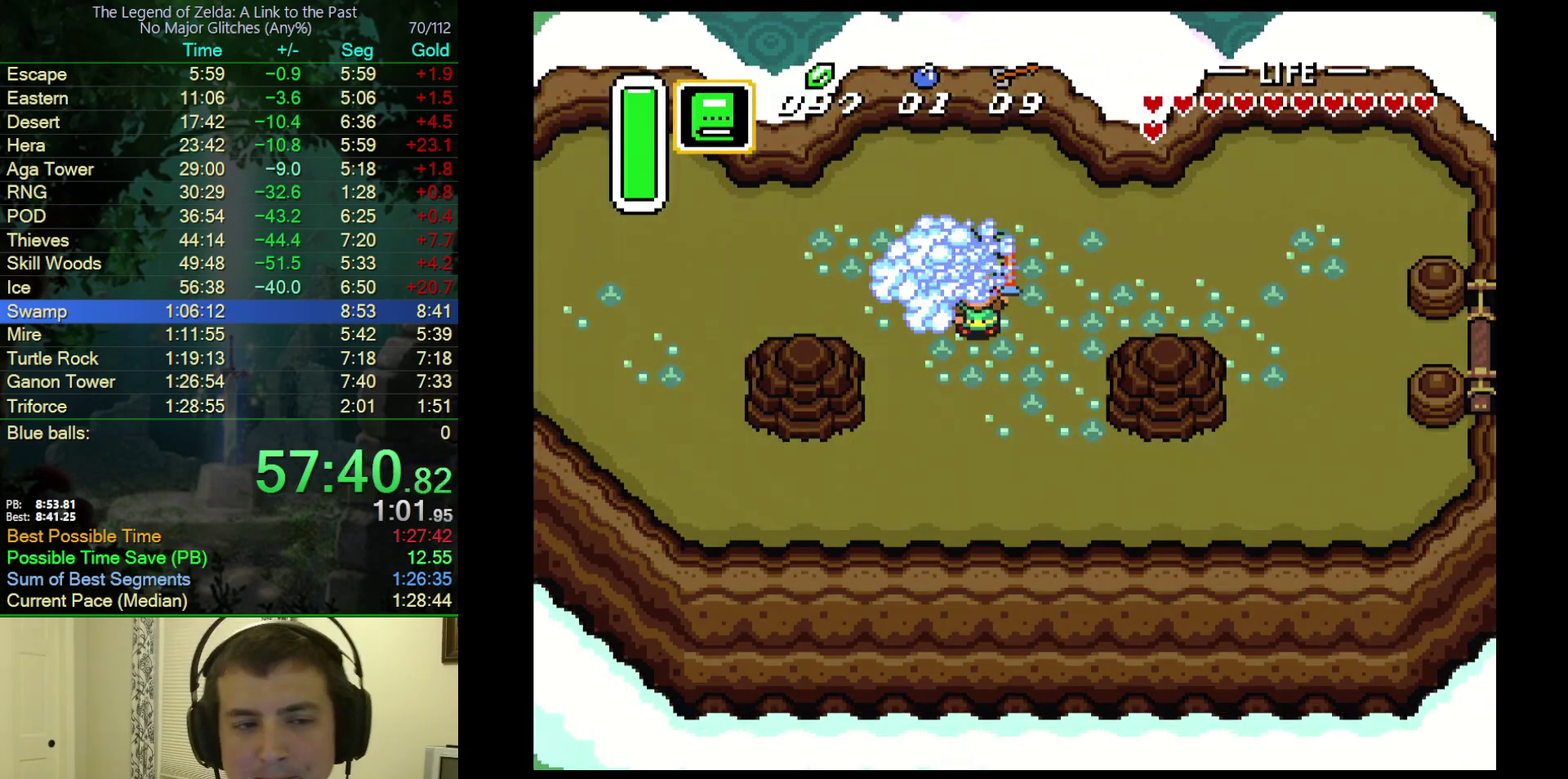
{"buttons": [], "events": [[83, "L1", "down"], [83, "R1", "down"], [133, "R1", "up"], [183, "L1", "up"], [233, "R1", "down"], [250, "L1", "down"], [317, "R1", "up"], [333, "L1", "up"], [400, "R1", "down"], [467, "R1", "up"]]}
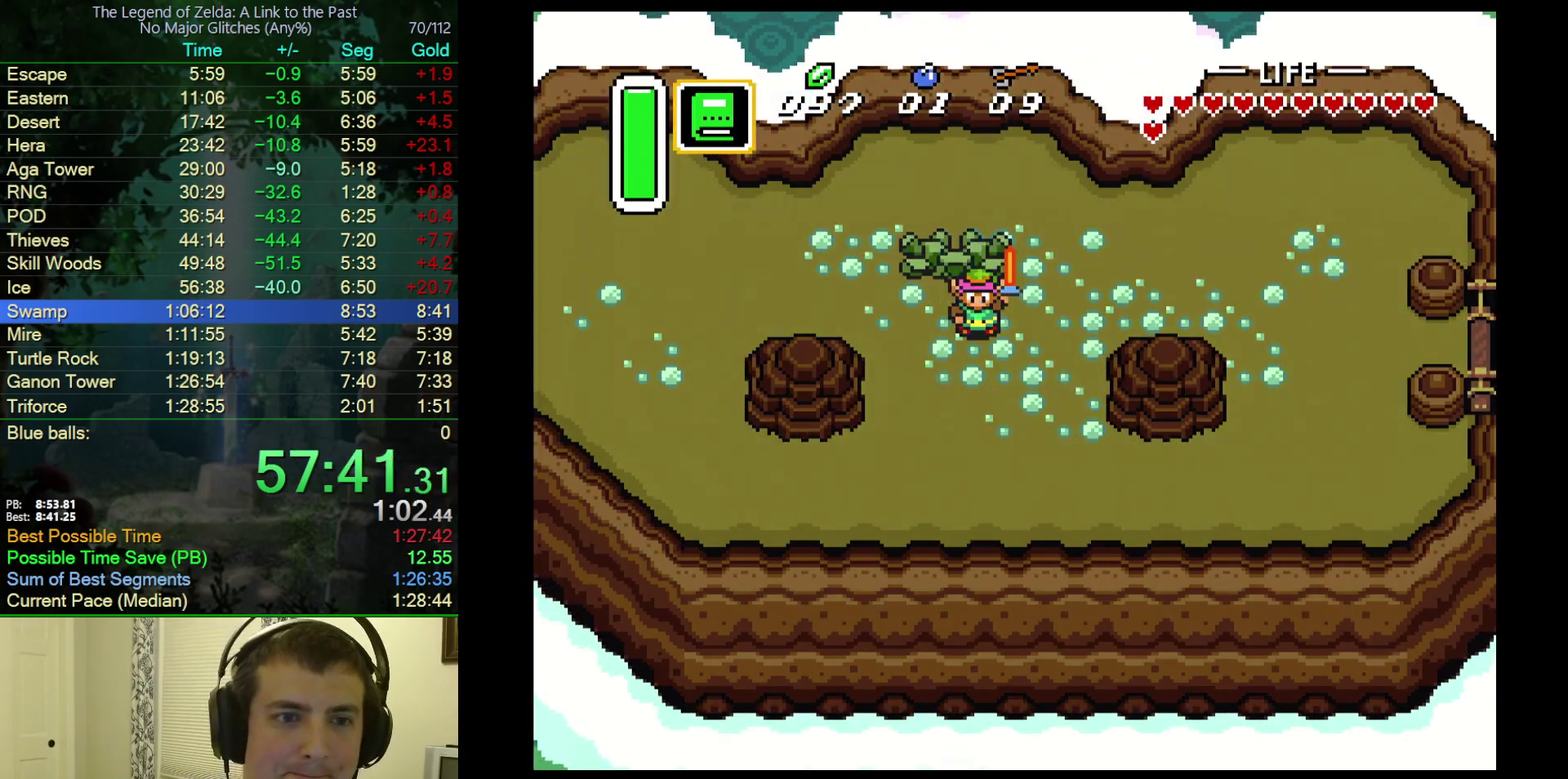
{"buttons": [], "events": [[50, "R1", "down"], [100, "L1", "down"], [133, "R1", "up"], [150, "L1", "up"], [200, "R1", "down"], [250, "L1", "down"], [283, "R1", "up"], [317, "L1", "up"], [367, "R1", "down"], [467, "R1", "up"]]}
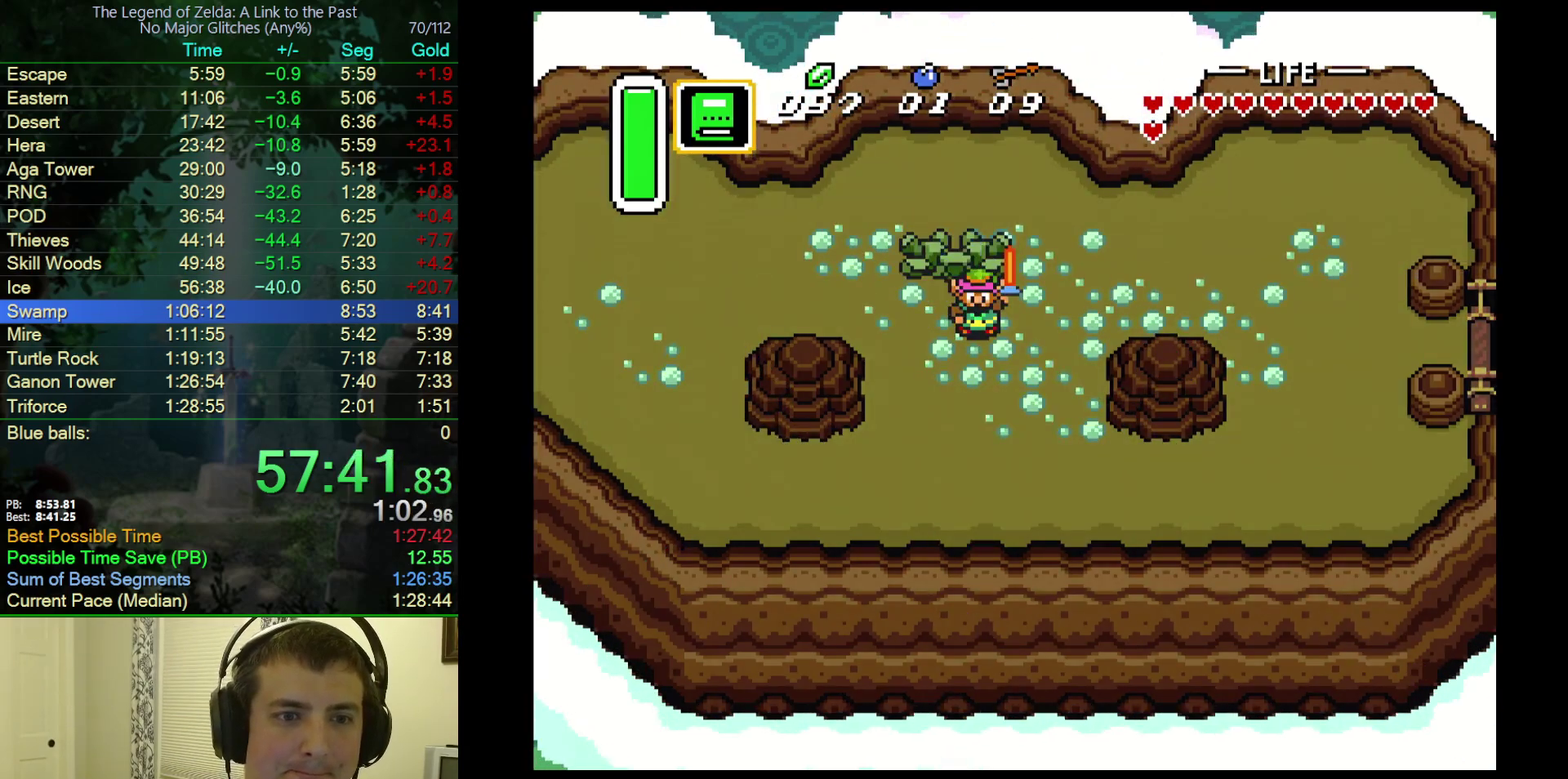
{"buttons": ["R1"], "events": [[50, "R1", "down"], [67, "L1", "down"], [100, "R1", "up"], [133, "L1", "up"], [217, "L1", "down"], [300, "L1", "up"], [350, "R1", "down"], [383, "L1", "down"], [500, "L1", "up"]]}
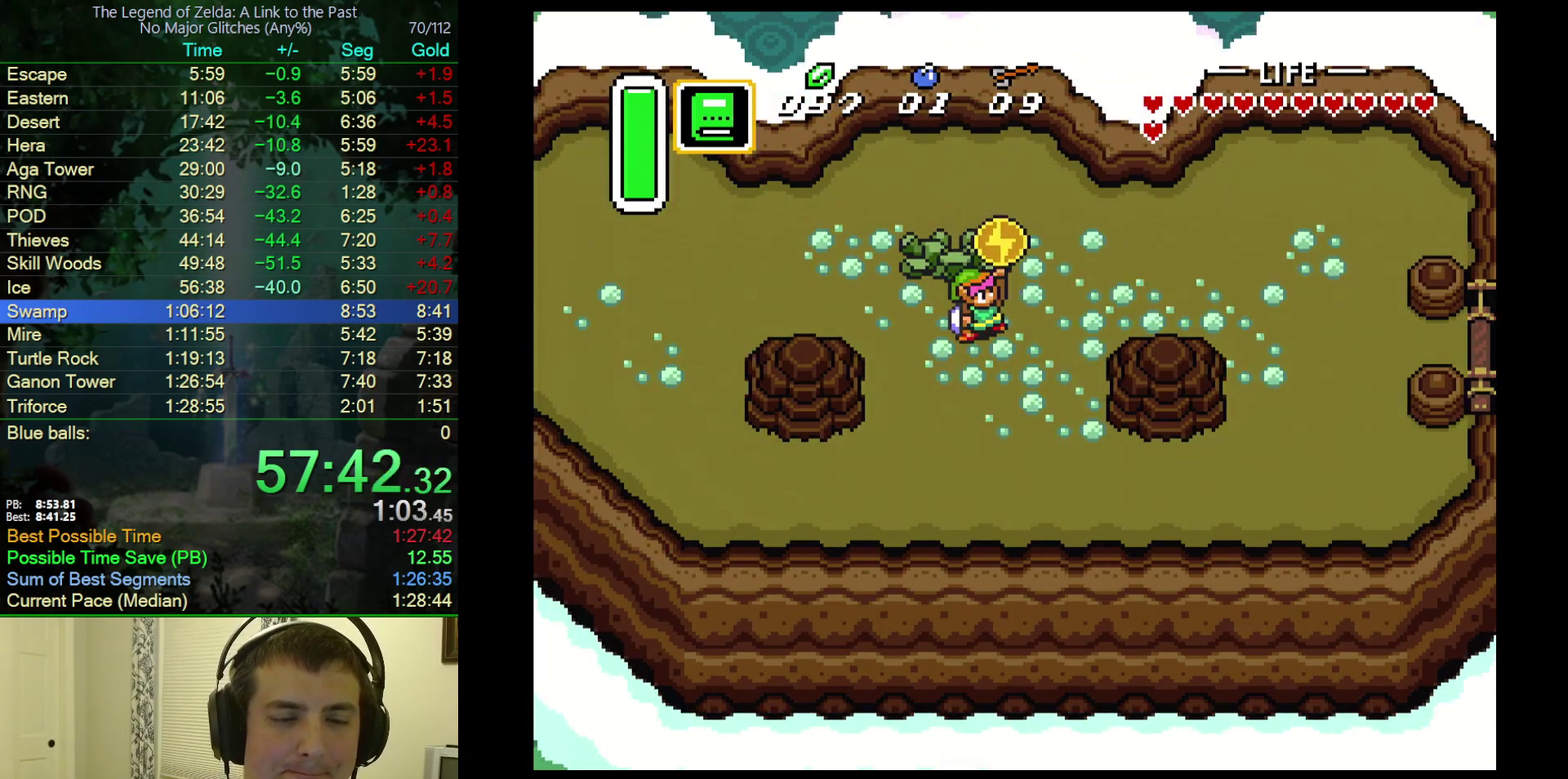
{"buttons": ["R1"], "events": [[67, "R1", "up"], [150, "R1", "down"], [250, "R1", "up"], [300, "R1", "down"], [367, "R1", "up"], [467, "R1", "down"]]}
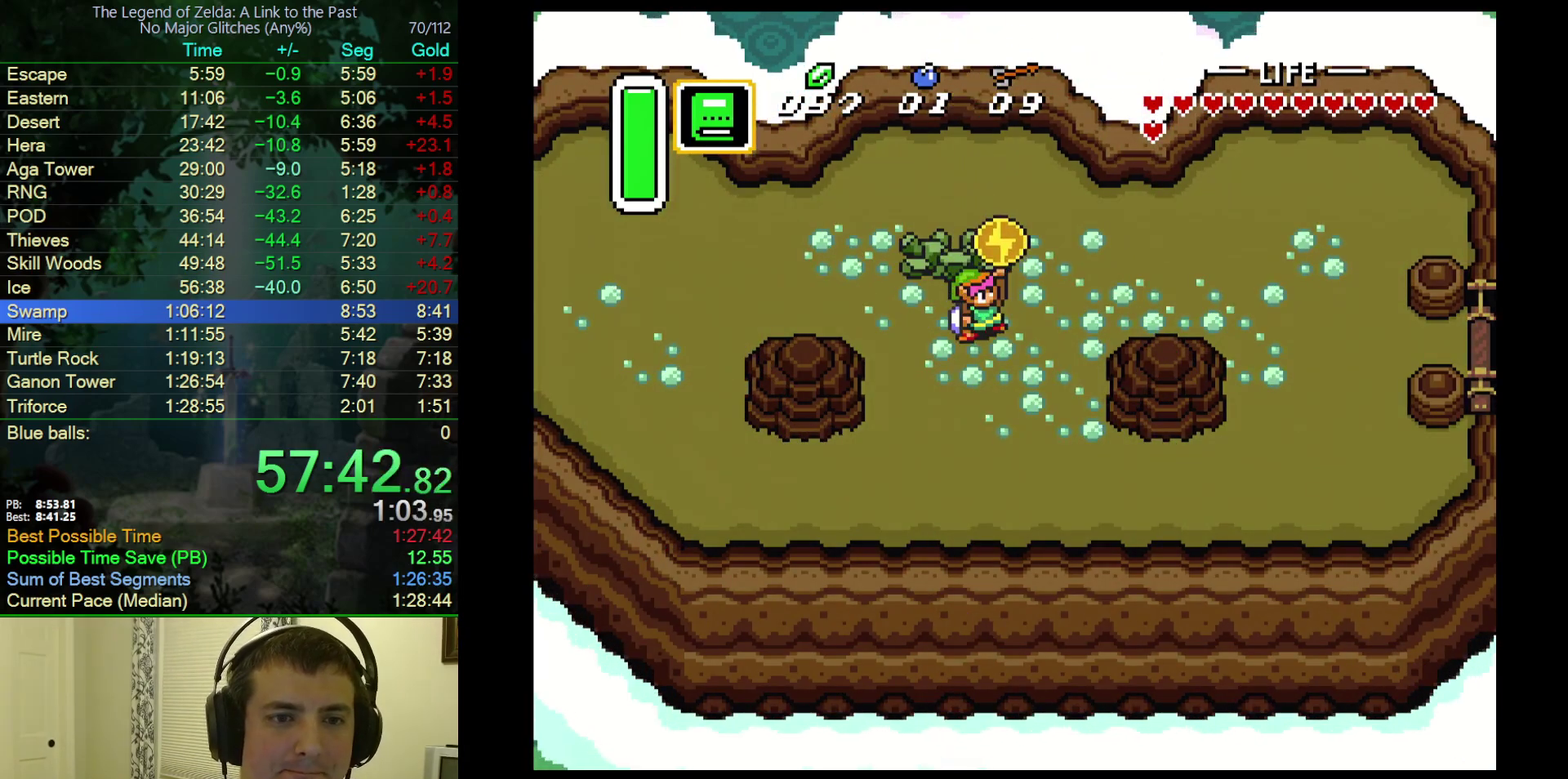
{"buttons": ["L1"]}
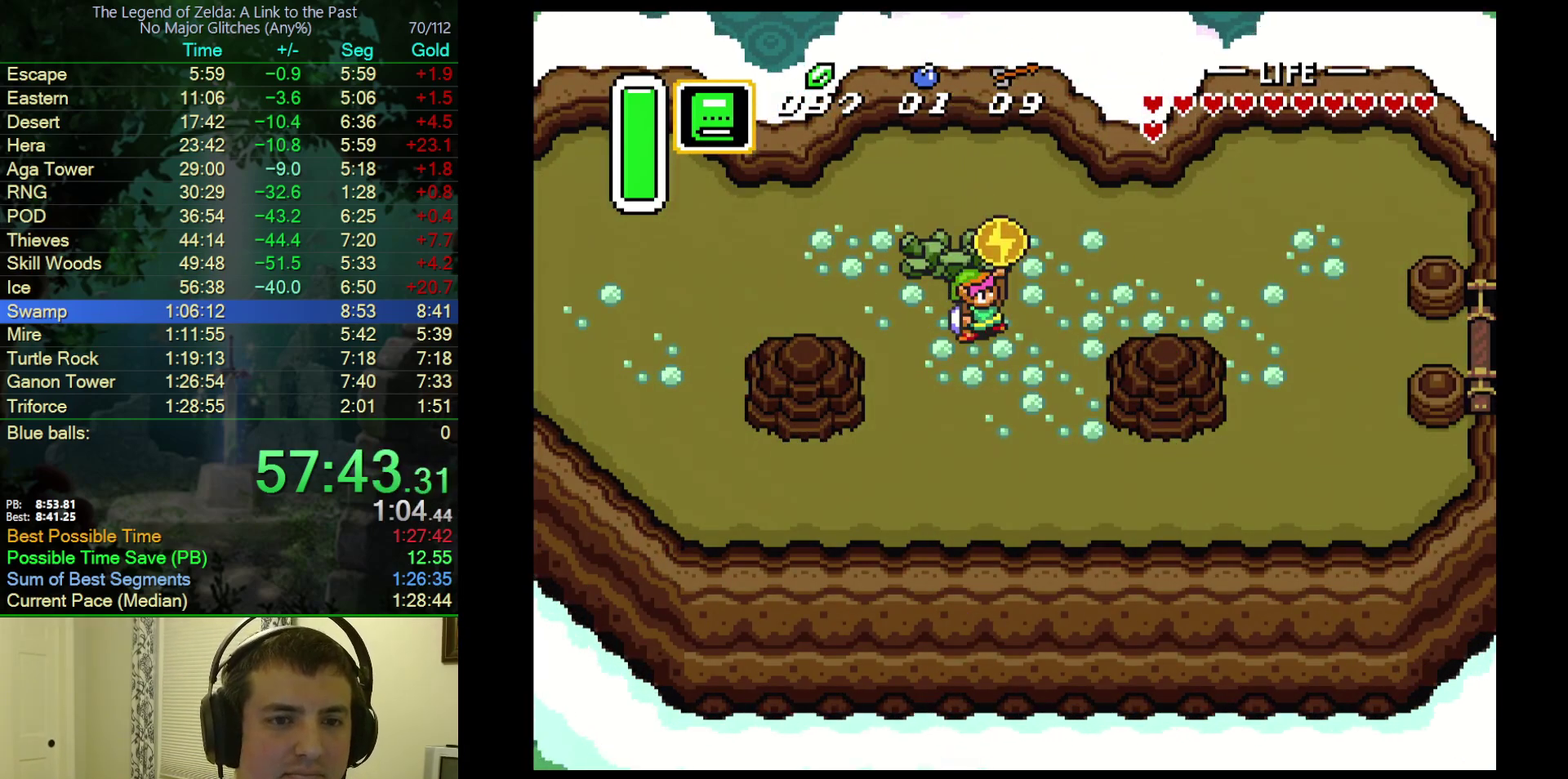
{"buttons": ["R1"]}
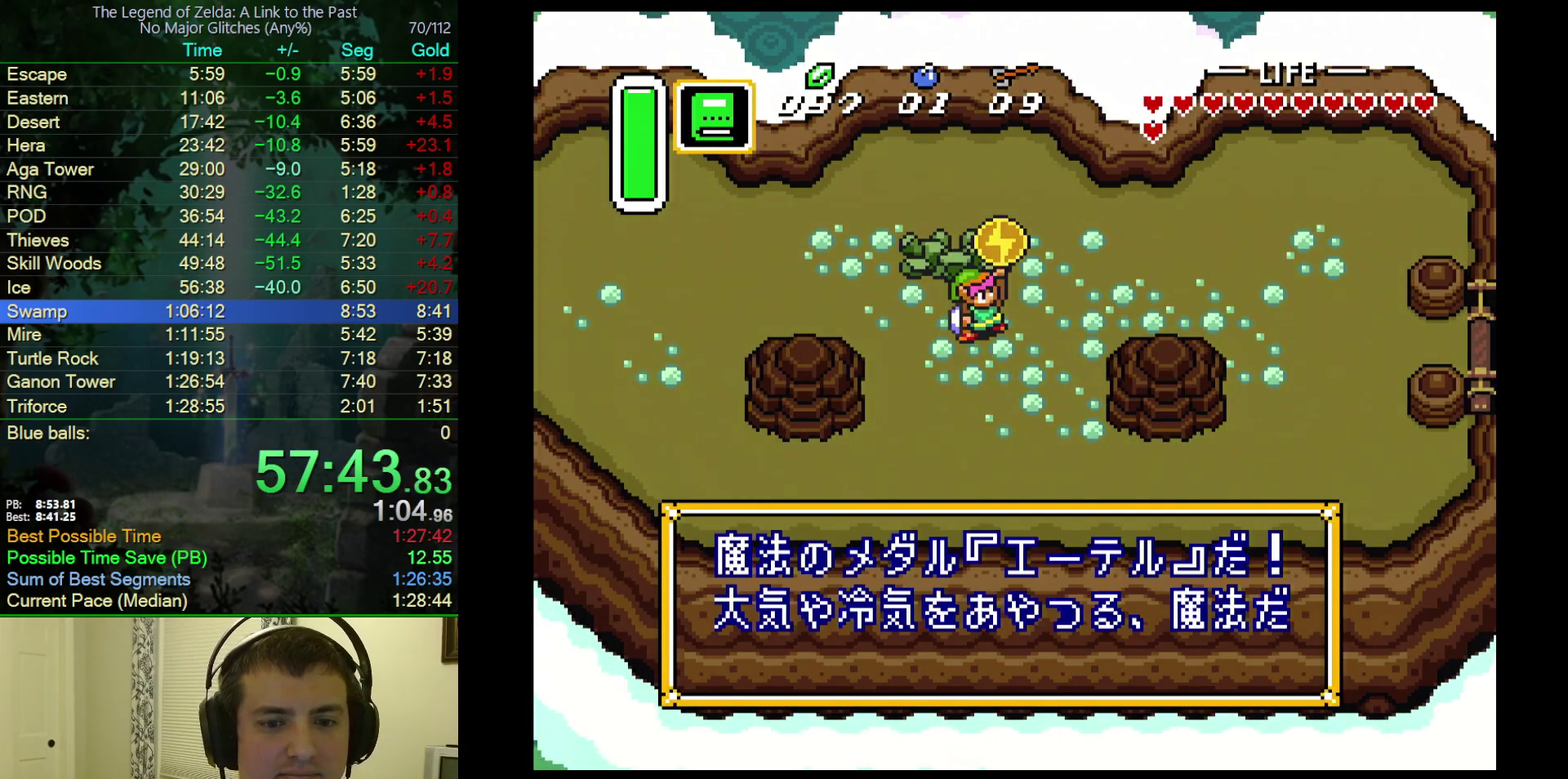
{"buttons": ["R1"], "events": [[83, "R1", "up"], [167, "R1", "down"], [217, "R1", "up"], [317, "R1", "down"], [383, "R1", "up"], [400, "L1", "down"], [467, "L1", "up"], [467, "R1", "down"]]}
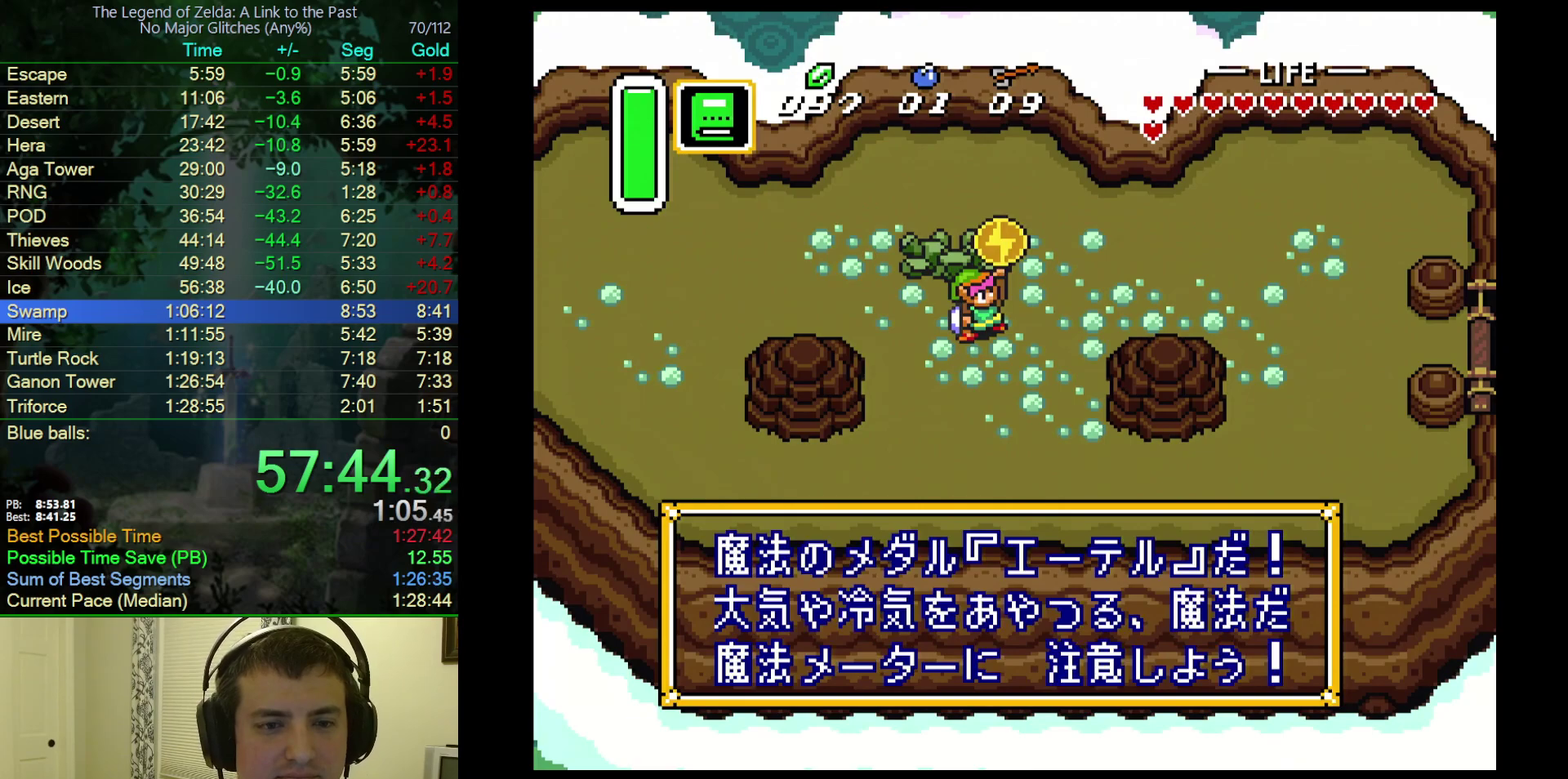
{"buttons": [], "events": [[33, "R1", "up"], [117, "R1", "down"], [200, "R1", "up"]]}
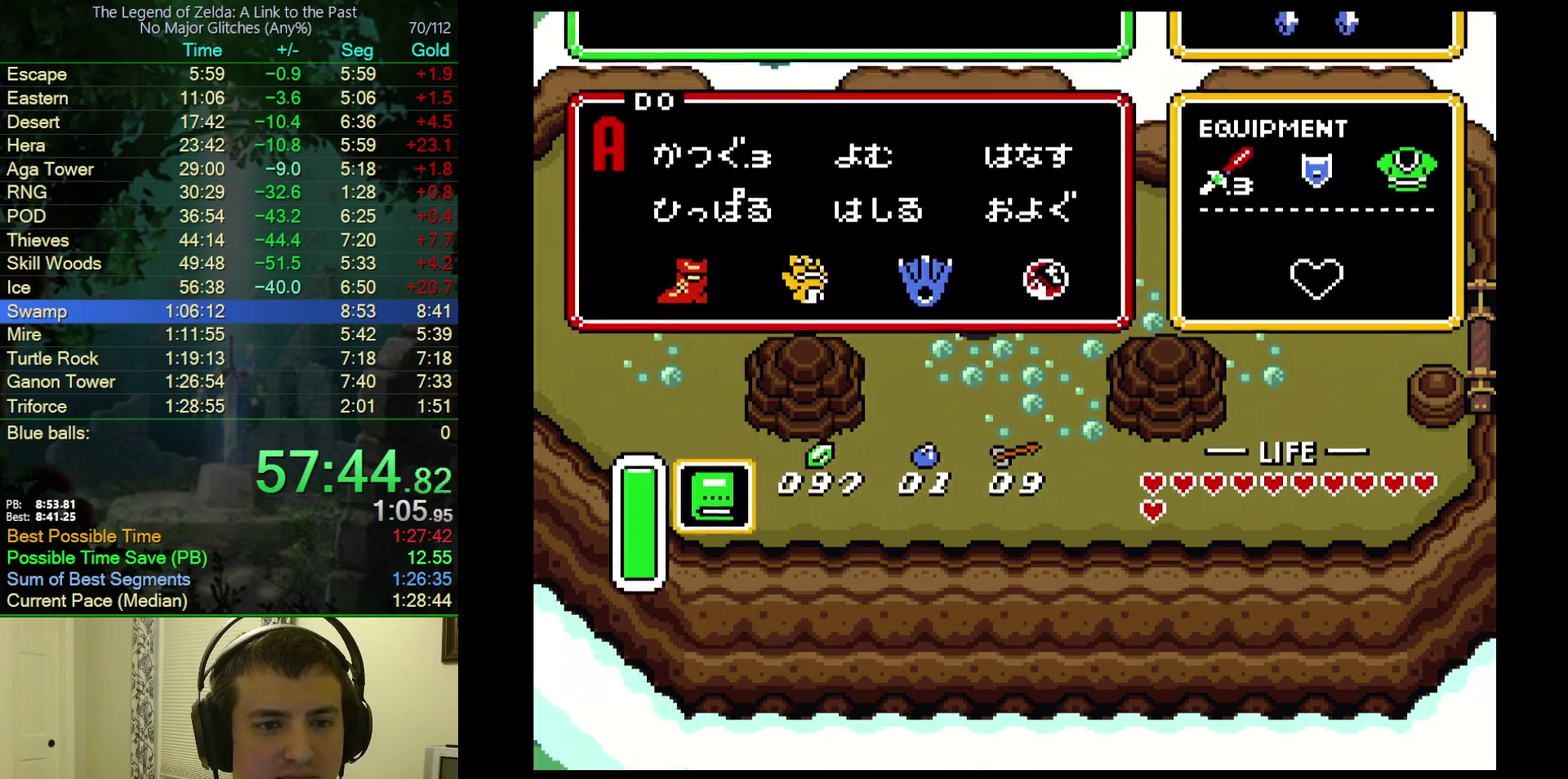
{"buttons": [], "events": [[350, "DPAD_LEFT", "down"], [433, "DPAD_LEFT", "up"]]}
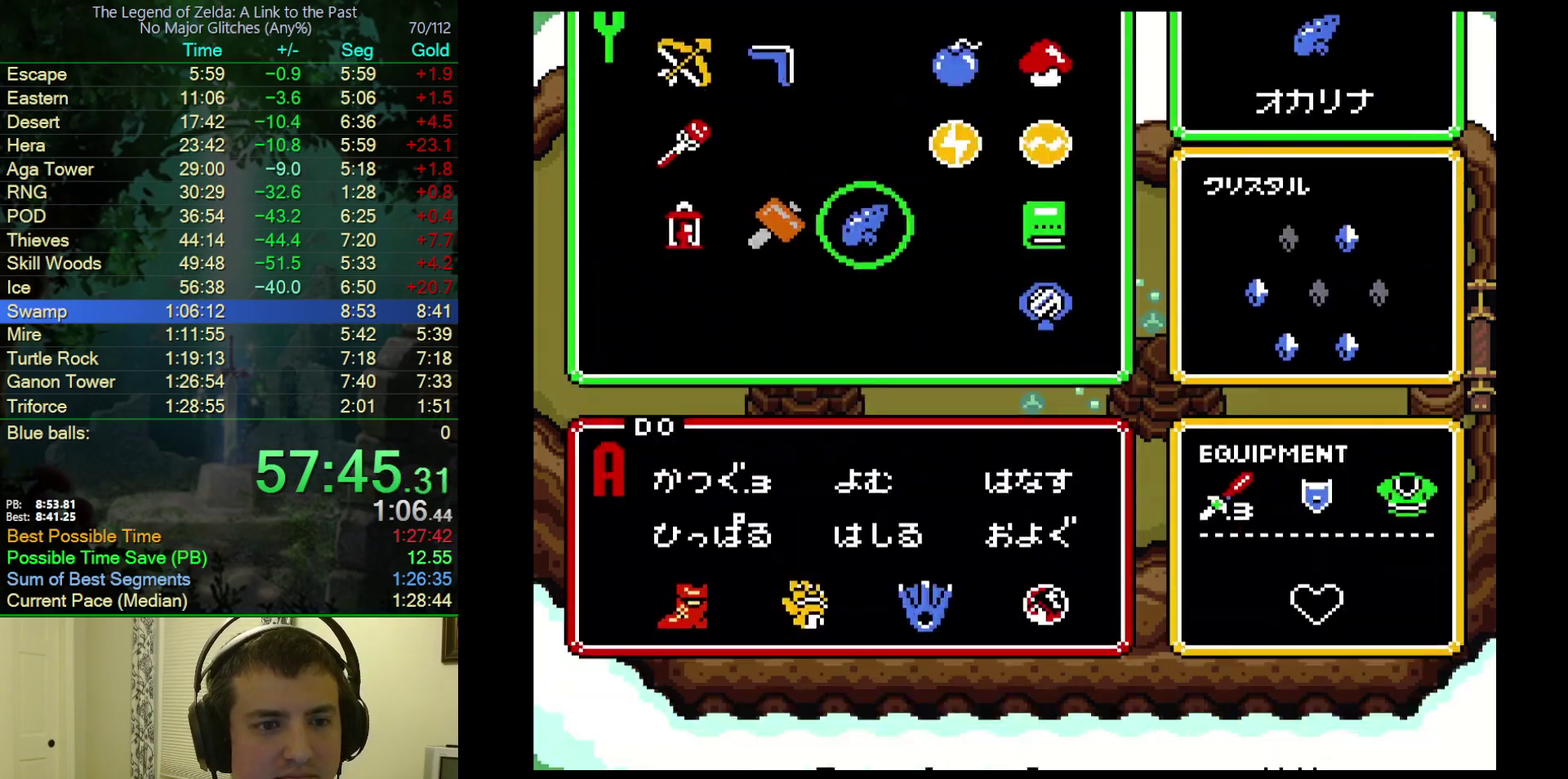
{"buttons": [], "events": [[67, "Y", "down"], [150, "Y", "up"], [200, "Y", "down"], [250, "Y", "up"], [300, "Y", "down"], [467, "Y", "up"]]}
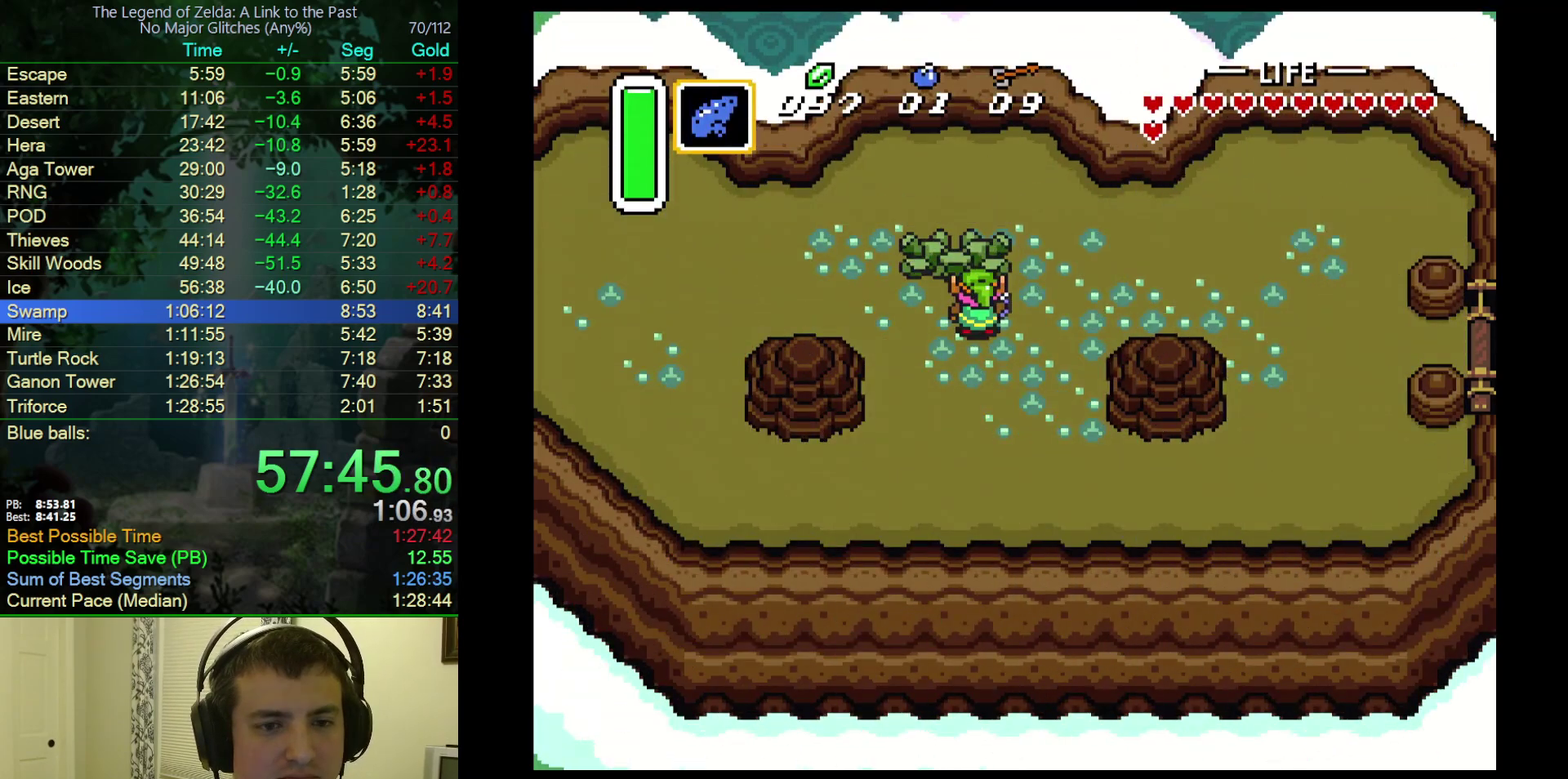
{"buttons": [], "events": [[17, "Y", "down"], [83, "Y", "up"], [133, "Y", "down"], [183, "Y", "up"], [233, "Y", "down"], [300, "Y", "up"]]}